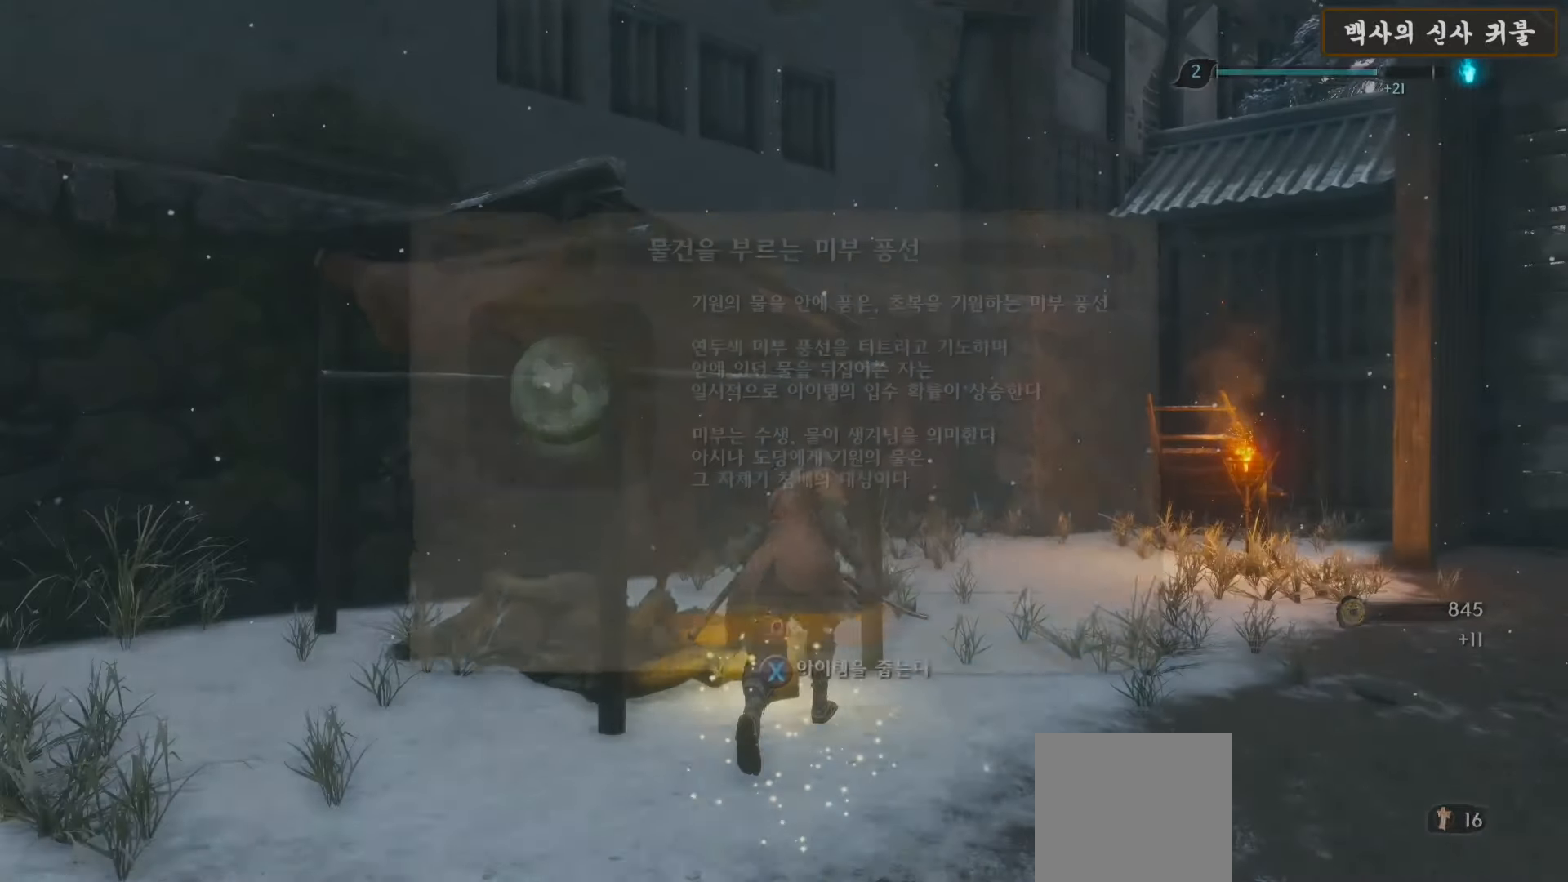
Gameplay with a controller (Xbox layout); each line is a JSON object with the inputs held at the frame after it. "events" lists button and stick changes between this image and that frame as [ms after this image, input, new state], when the widget could be followed in between.
{"buttons": ["A"], "left_stick": "up-right", "right_stick": "center", "events": [[33, "X", "up"], [67, "X", "down"], [167, "X", "up"], [267, "X", "down"], [367, "X", "up"], [500, "A", "down"]]}
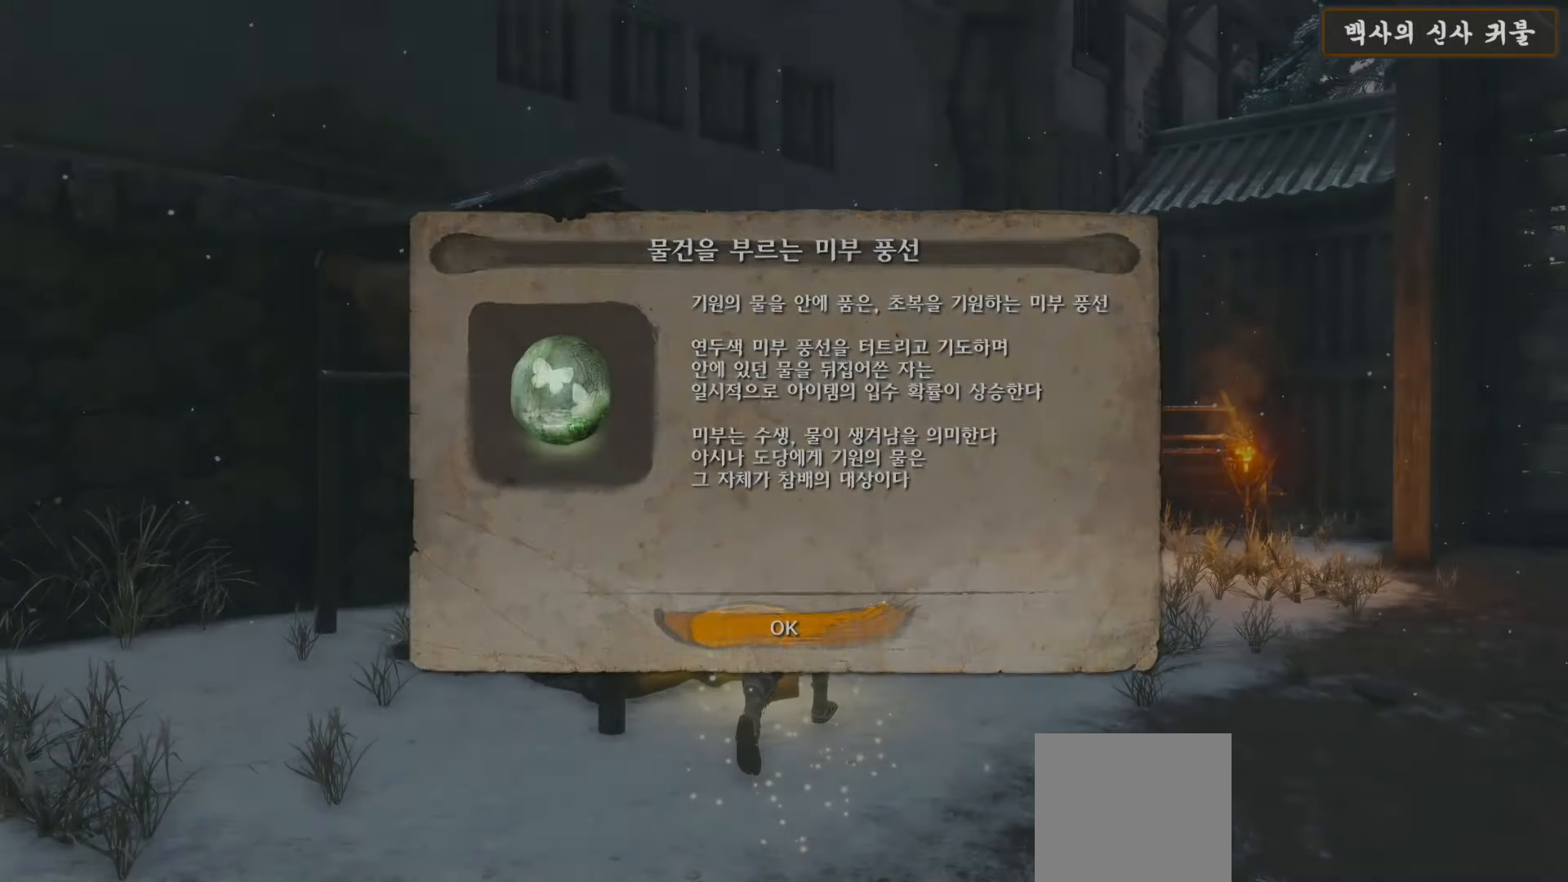
{"buttons": [], "left_stick": "up-right", "right_stick": "down-right", "events": [[67, "A", "up"], [200, "right_stick", "down-right"]]}
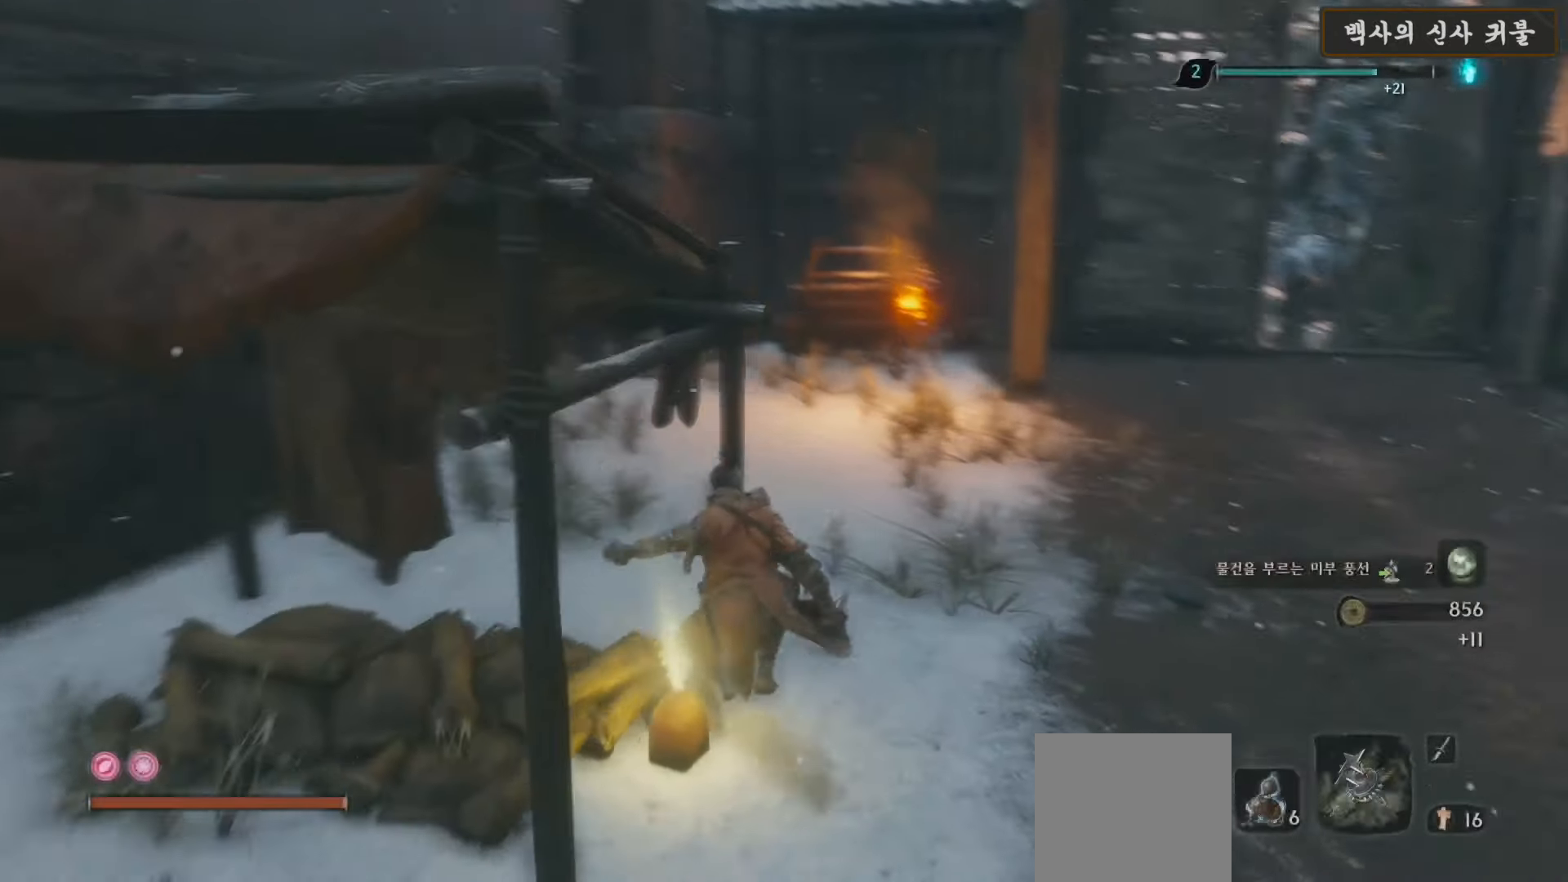
{"buttons": ["B"], "left_stick": "up-right", "right_stick": "center", "events": [[117, "right_stick", "center"], [183, "B", "down"]]}
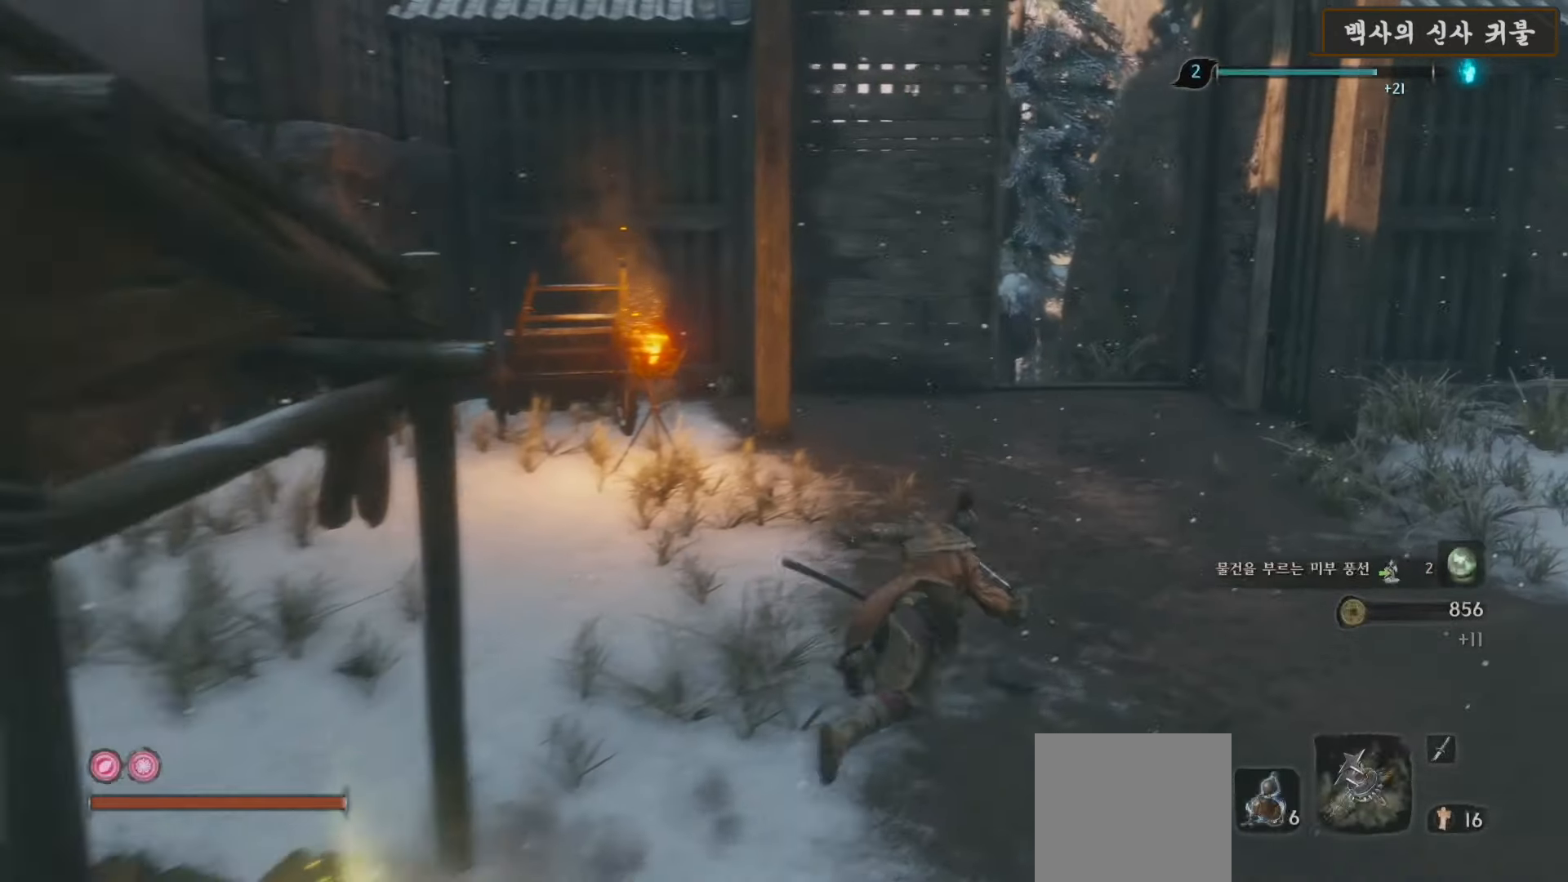
{"buttons": ["B"], "left_stick": "up", "right_stick": "center", "events": [[483, "left_stick", "up"]]}
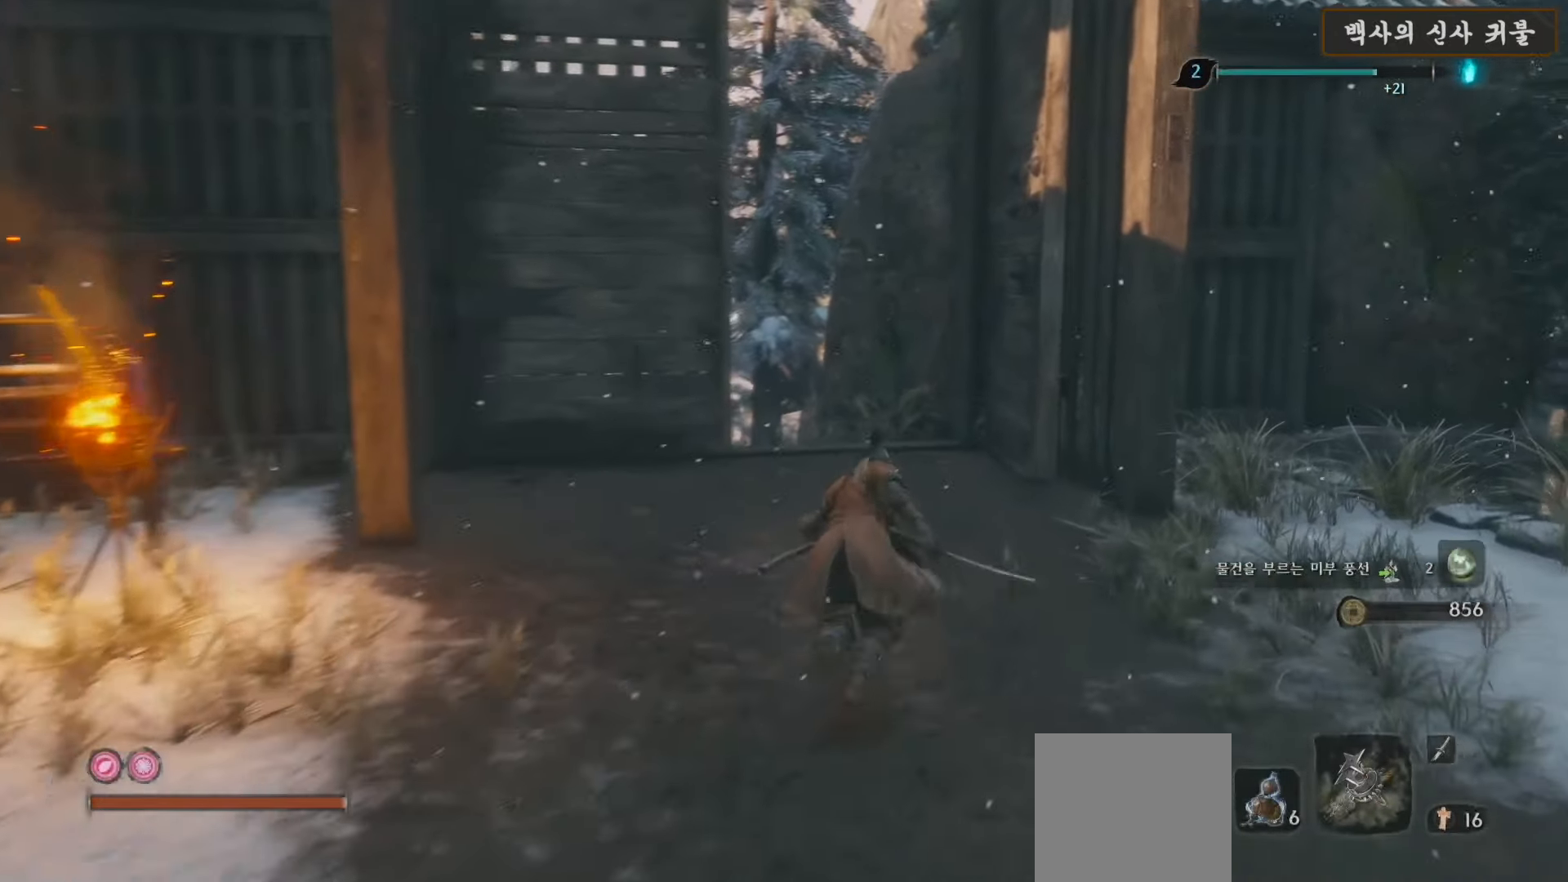
{"buttons": ["B"], "left_stick": "up", "right_stick": "center", "events": []}
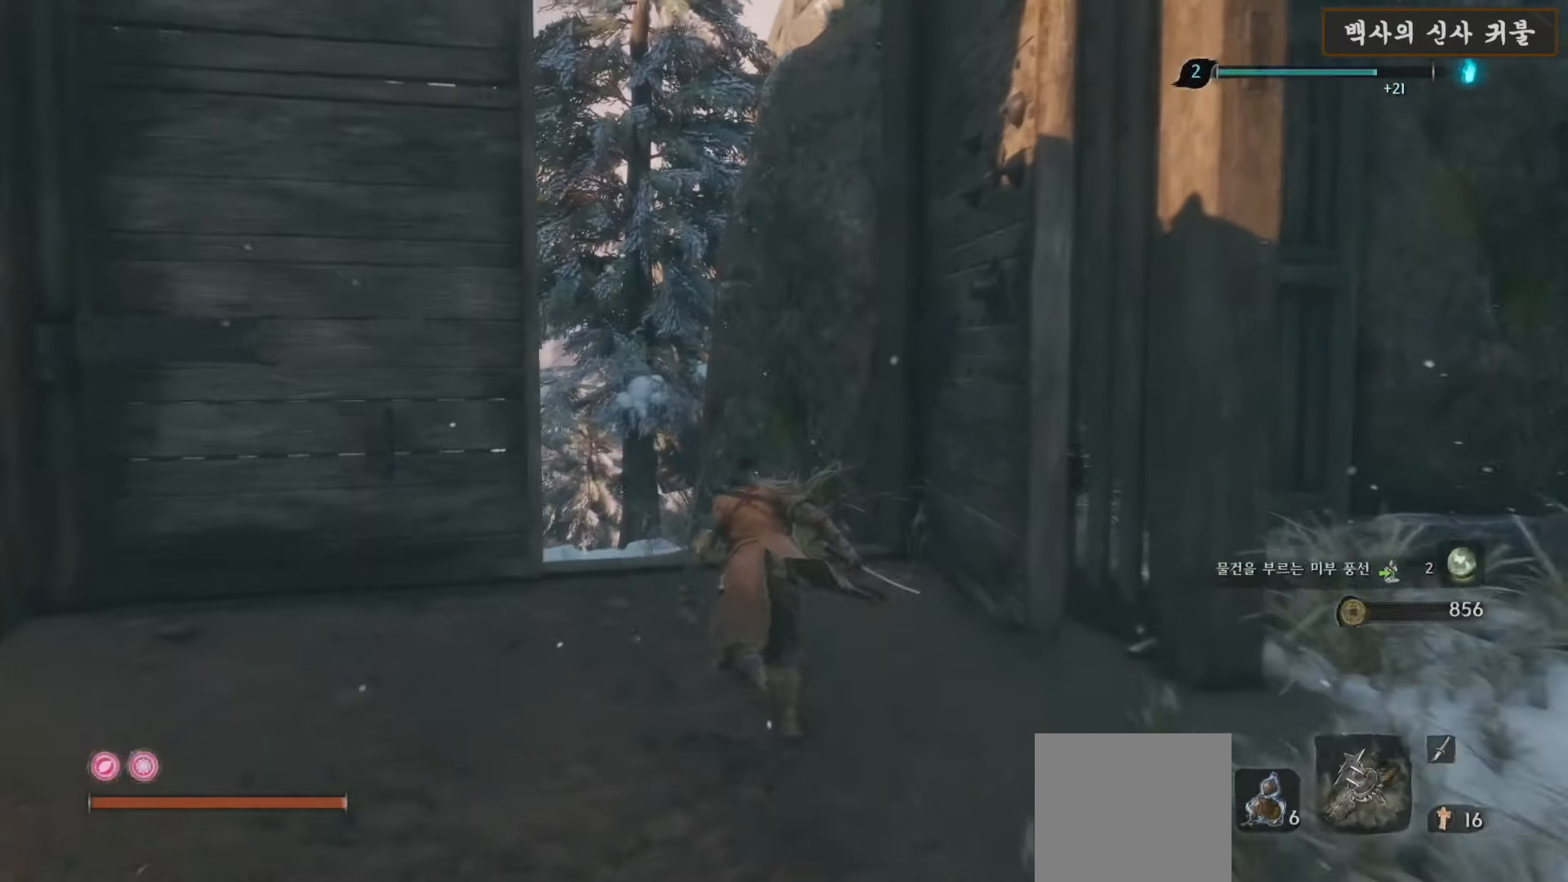
{"buttons": ["B"], "left_stick": "up", "right_stick": "center", "events": []}
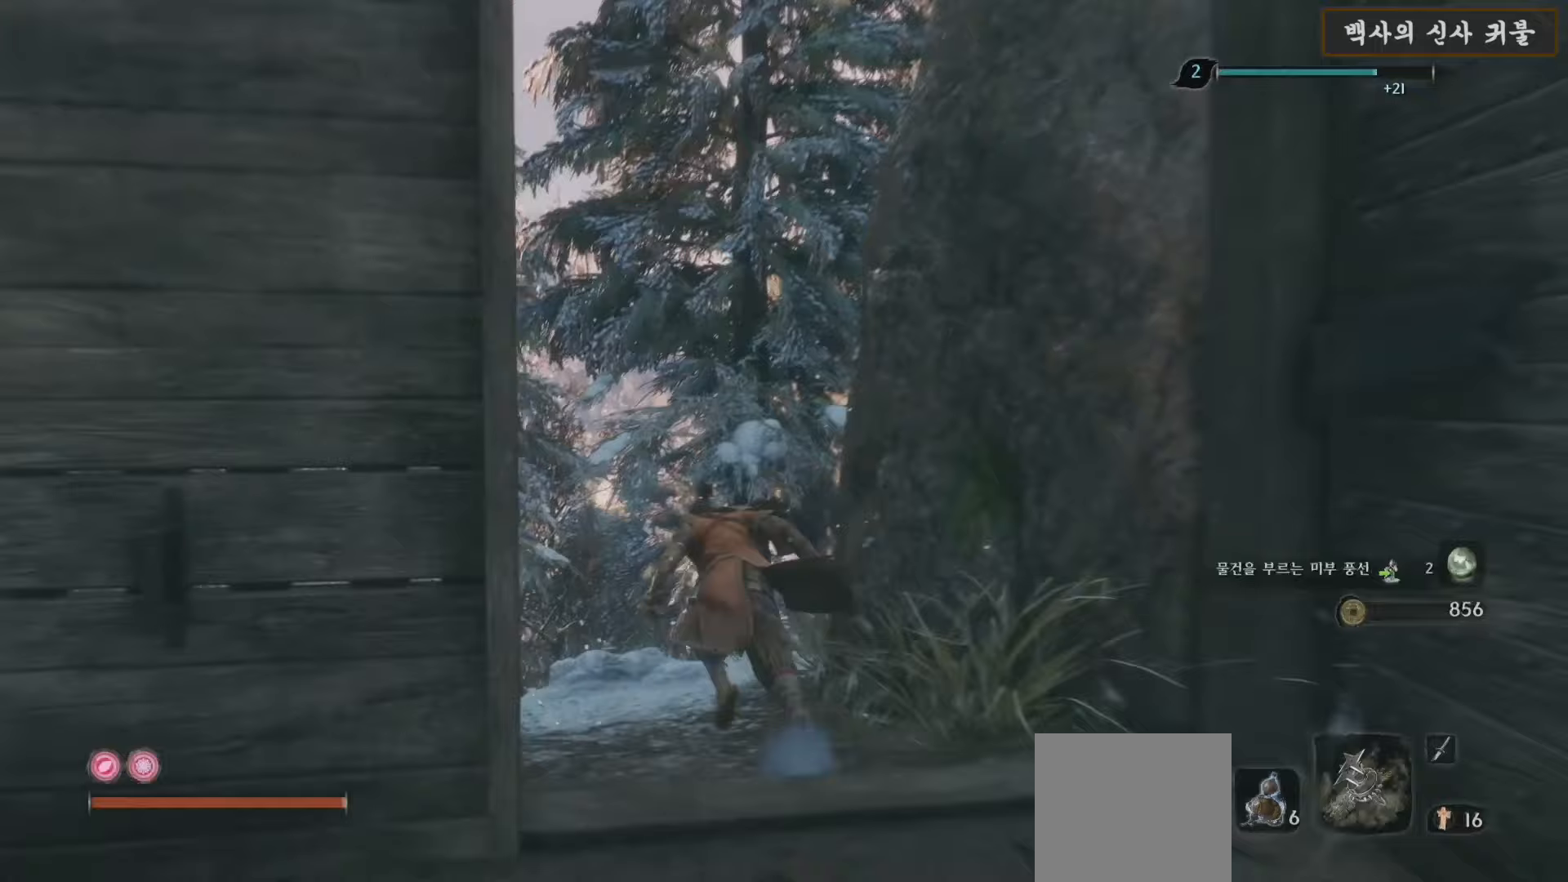
{"buttons": ["B"], "left_stick": "up", "right_stick": "center", "events": []}
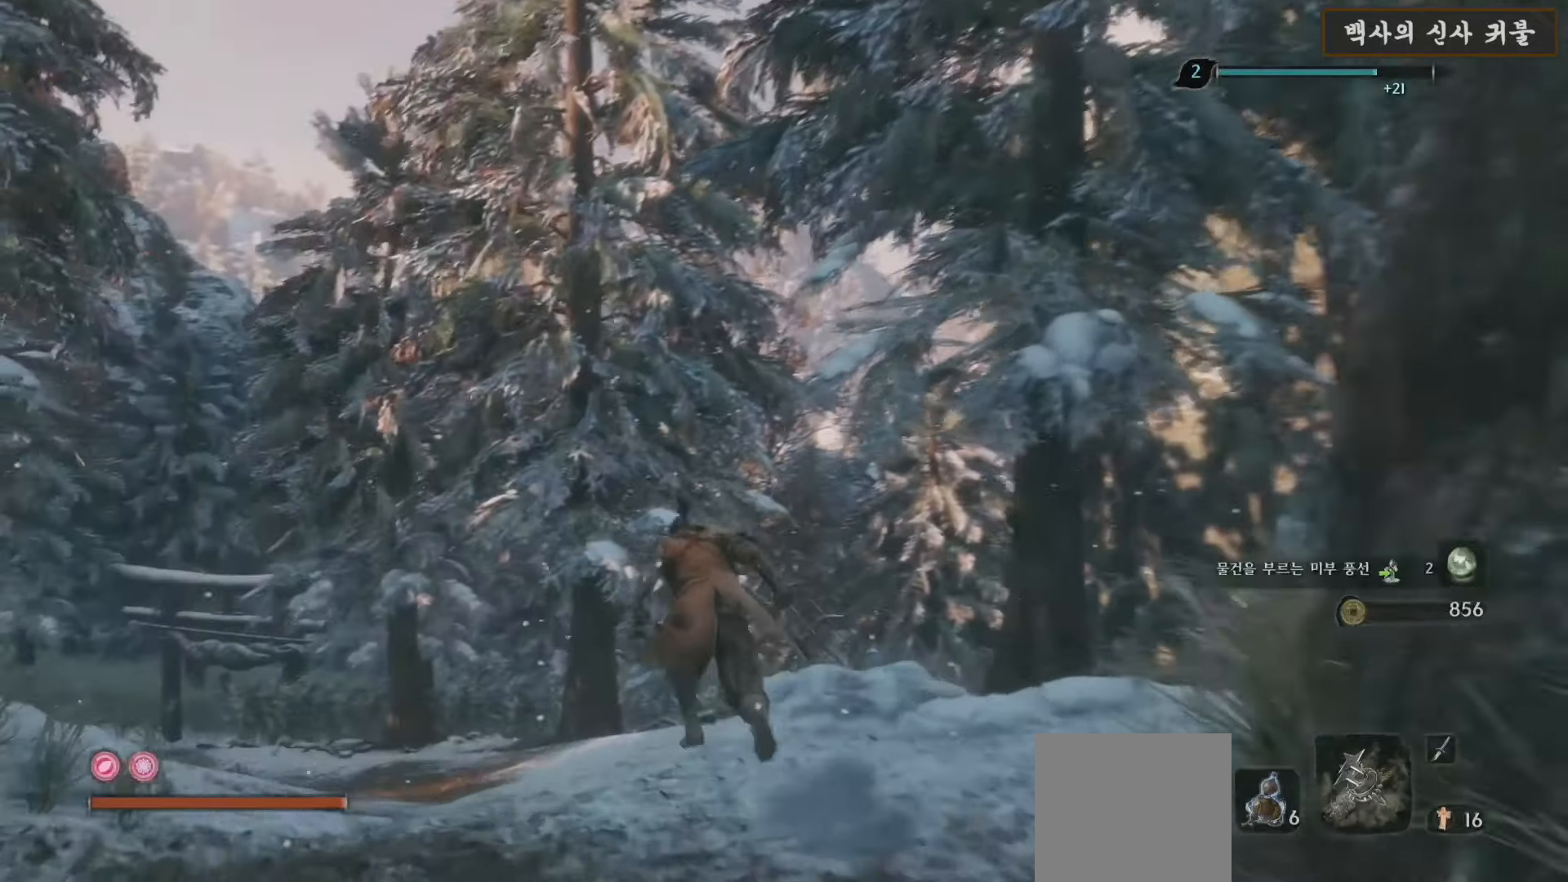
{"buttons": ["B"], "left_stick": "up", "right_stick": "center", "events": []}
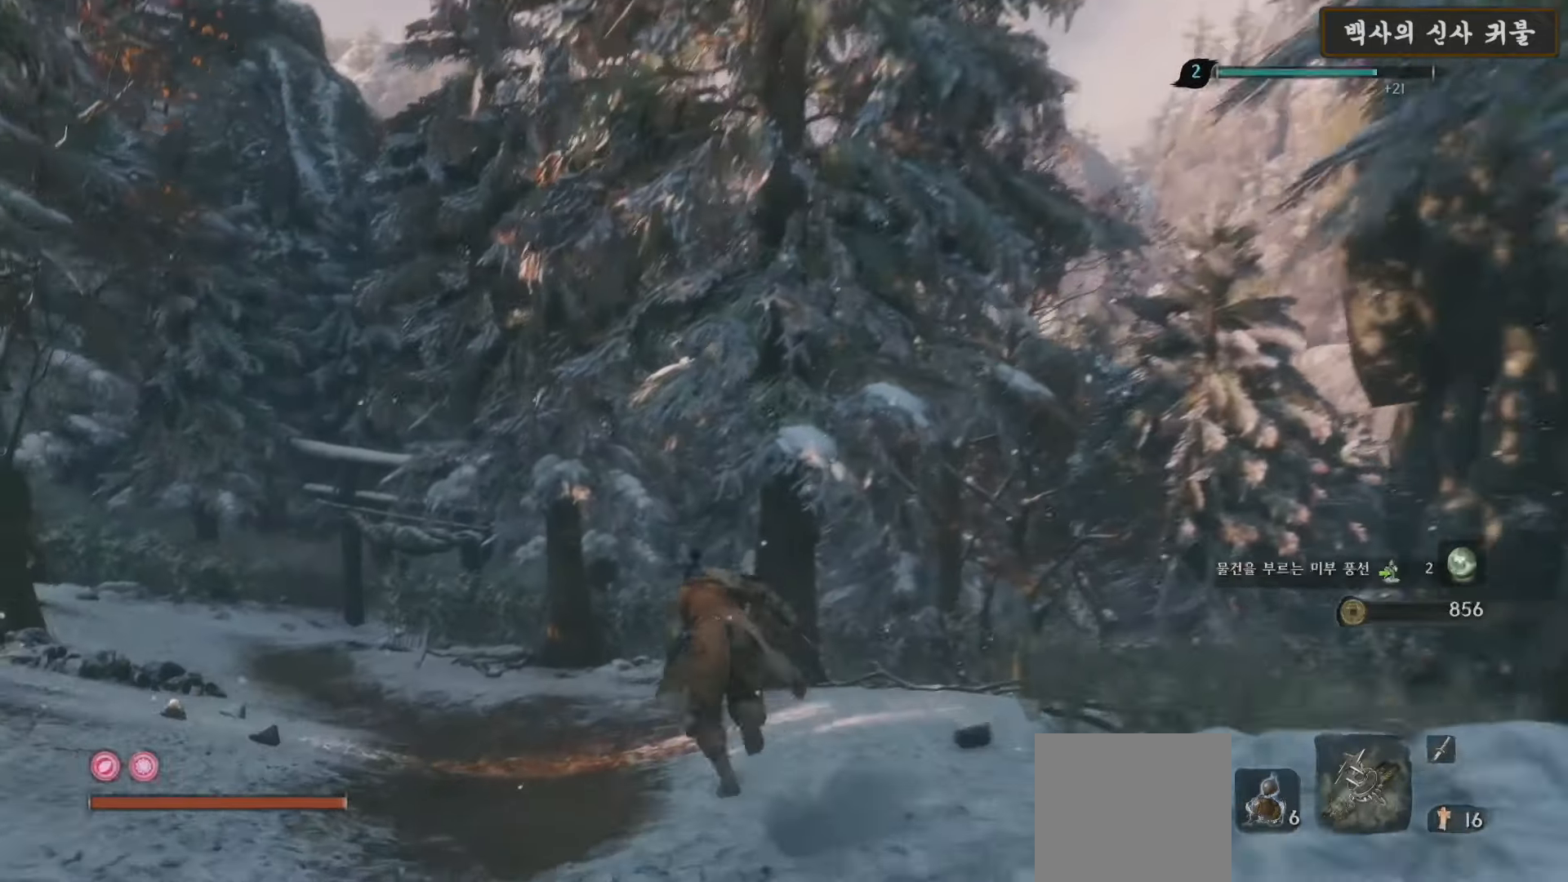
{"buttons": ["B"], "left_stick": "up", "right_stick": "center", "events": []}
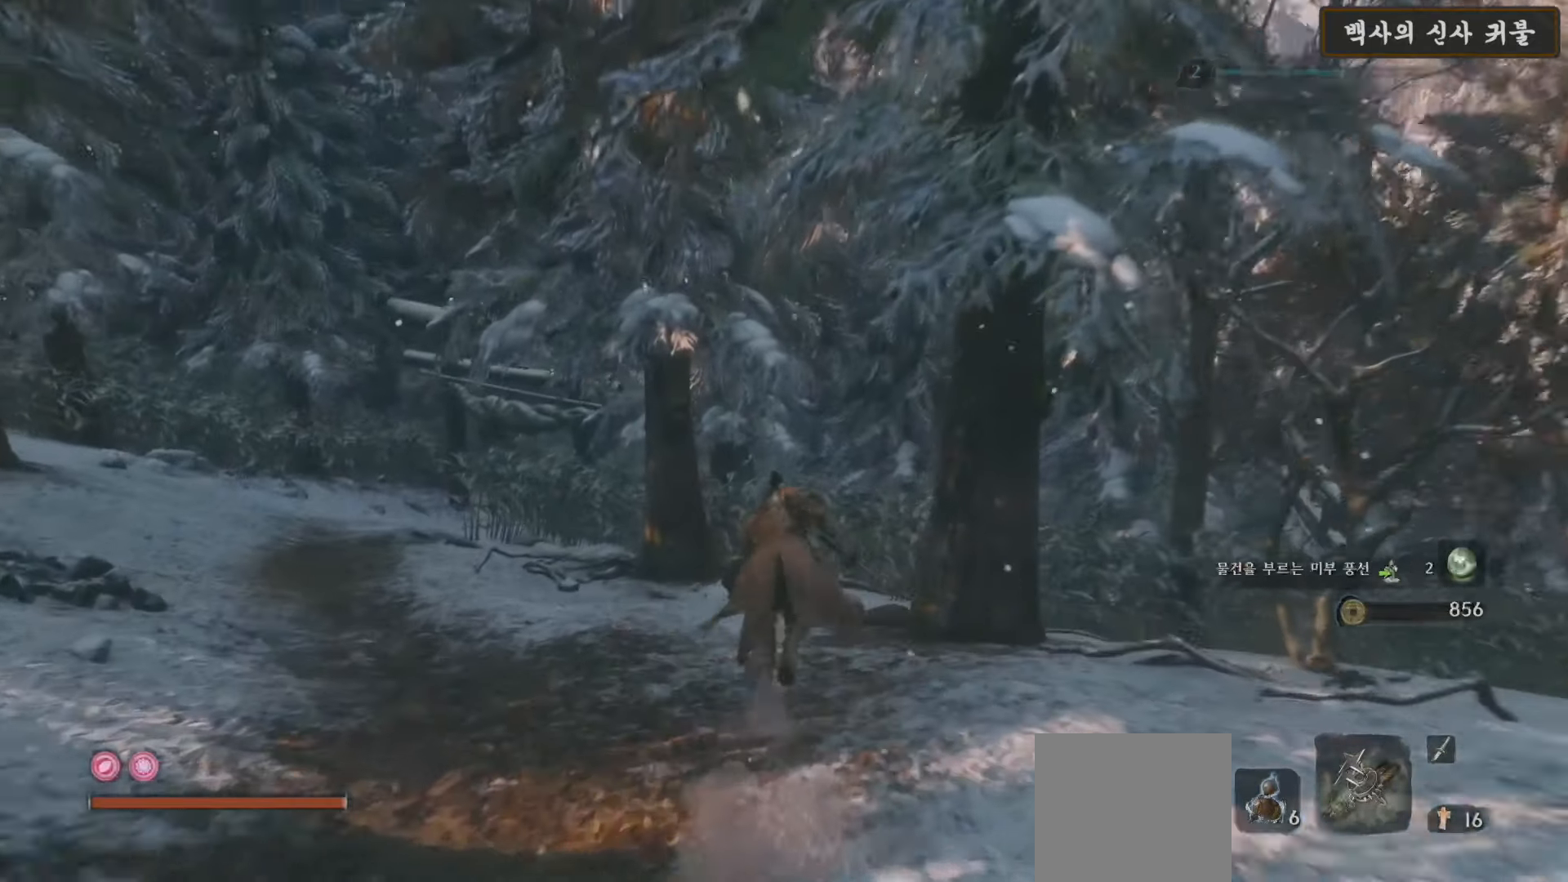
{"buttons": ["B"], "left_stick": "up", "right_stick": "center", "events": []}
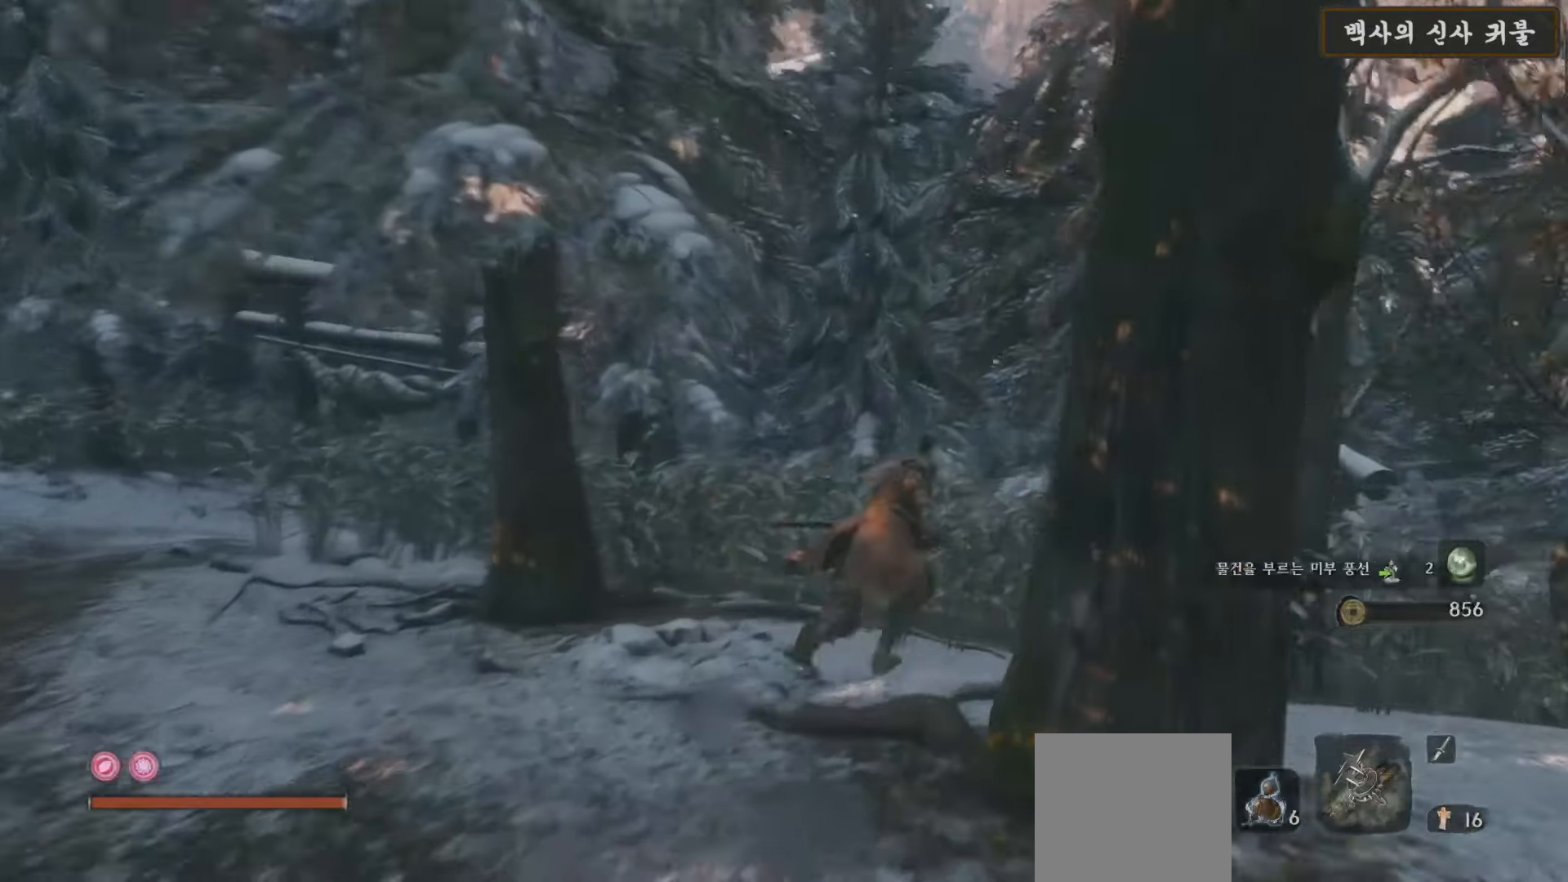
{"buttons": ["B"], "left_stick": "up", "right_stick": "center", "events": []}
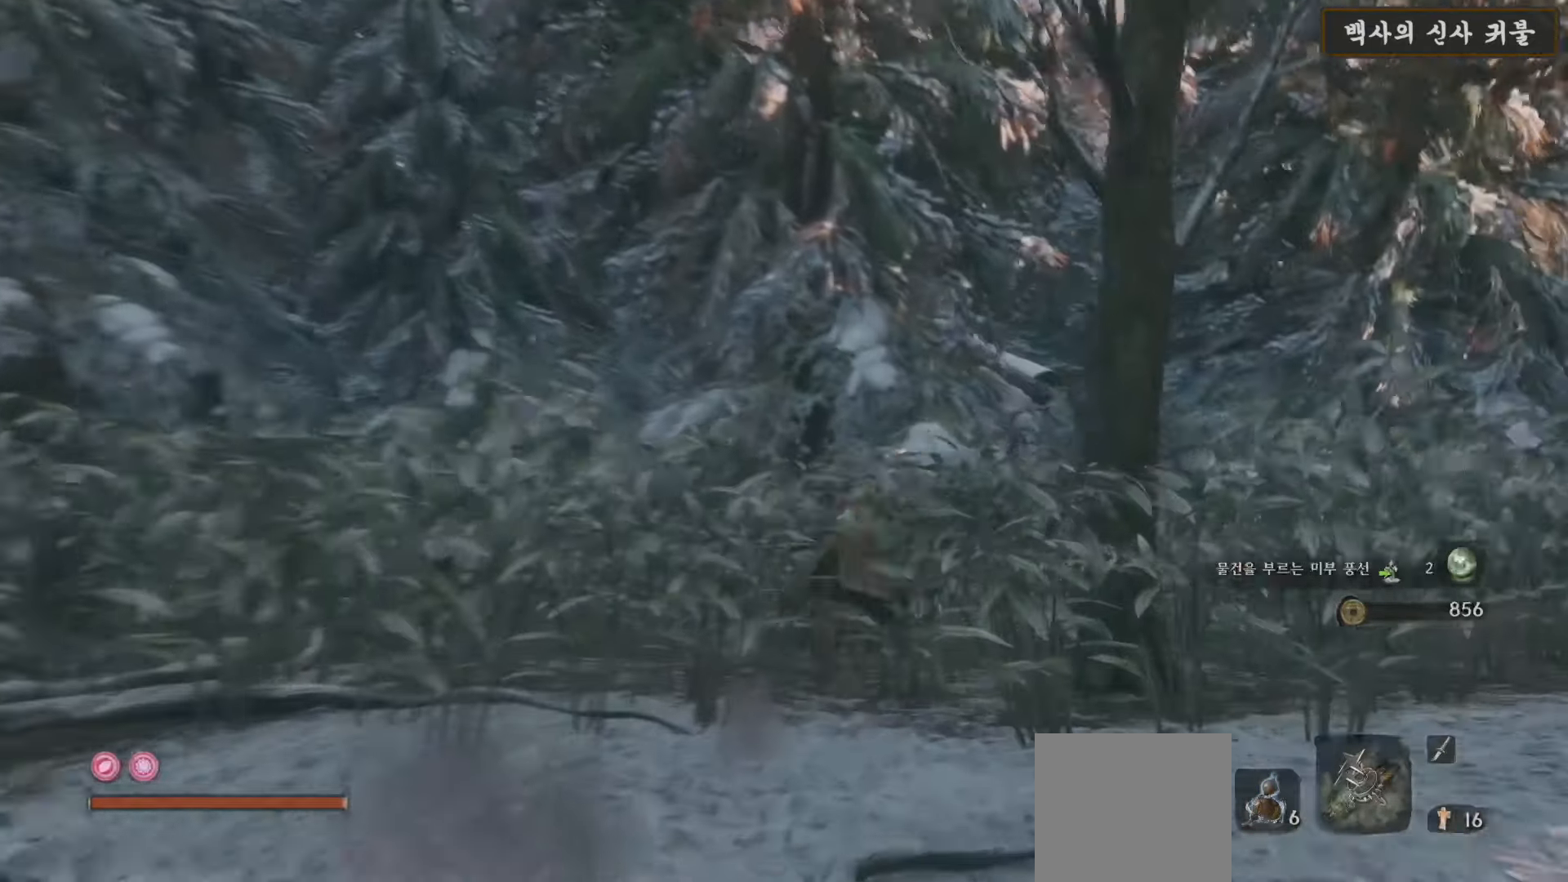
{"buttons": ["B"], "left_stick": "up", "right_stick": "center", "events": []}
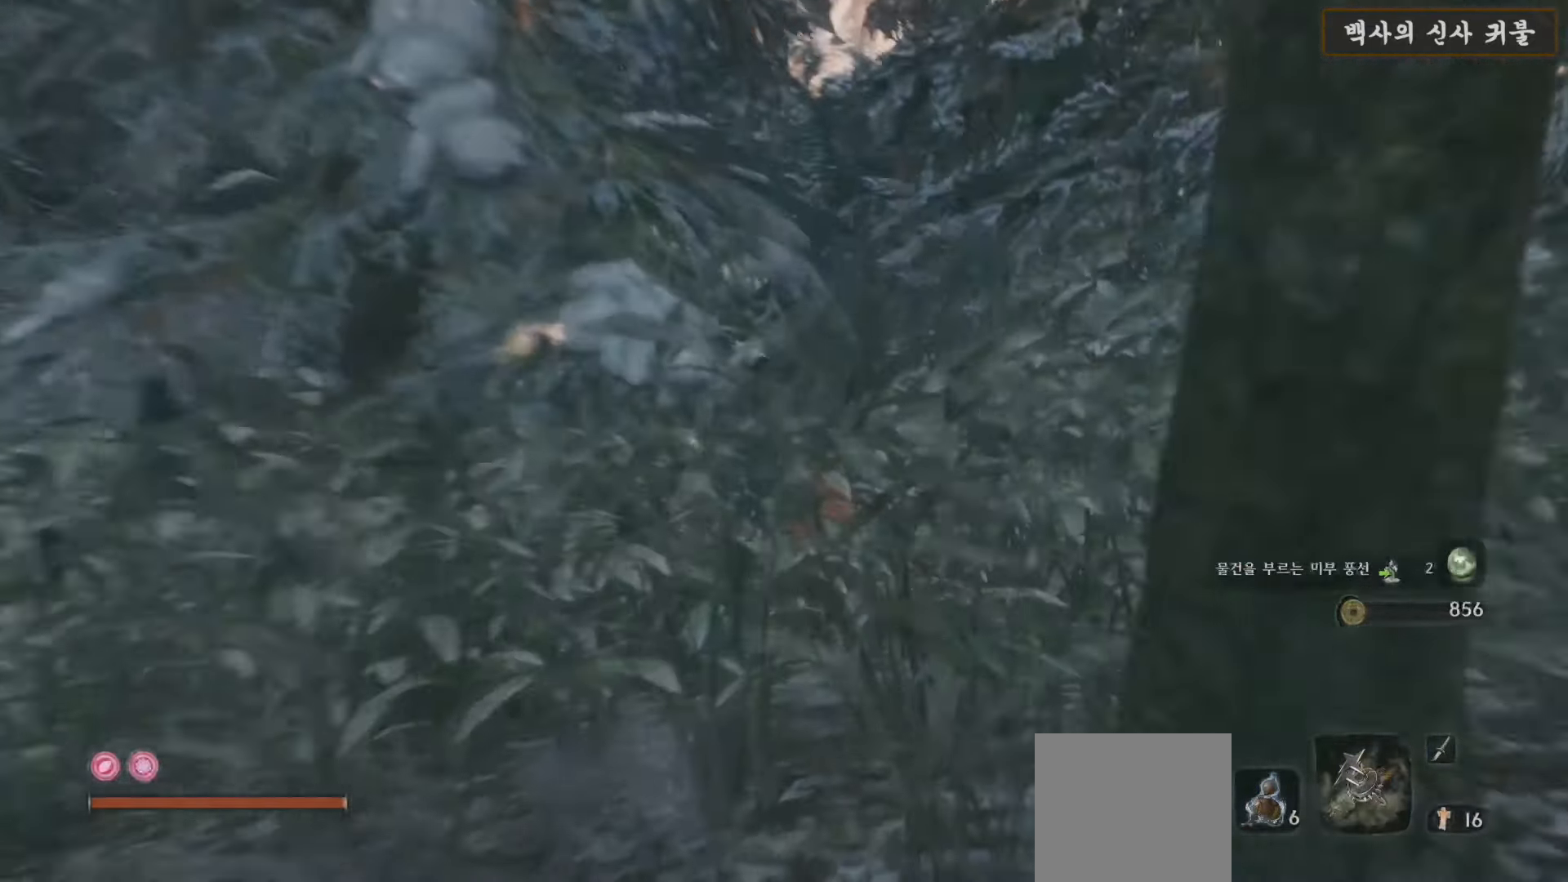
{"buttons": ["B"], "left_stick": "up", "right_stick": "center", "events": []}
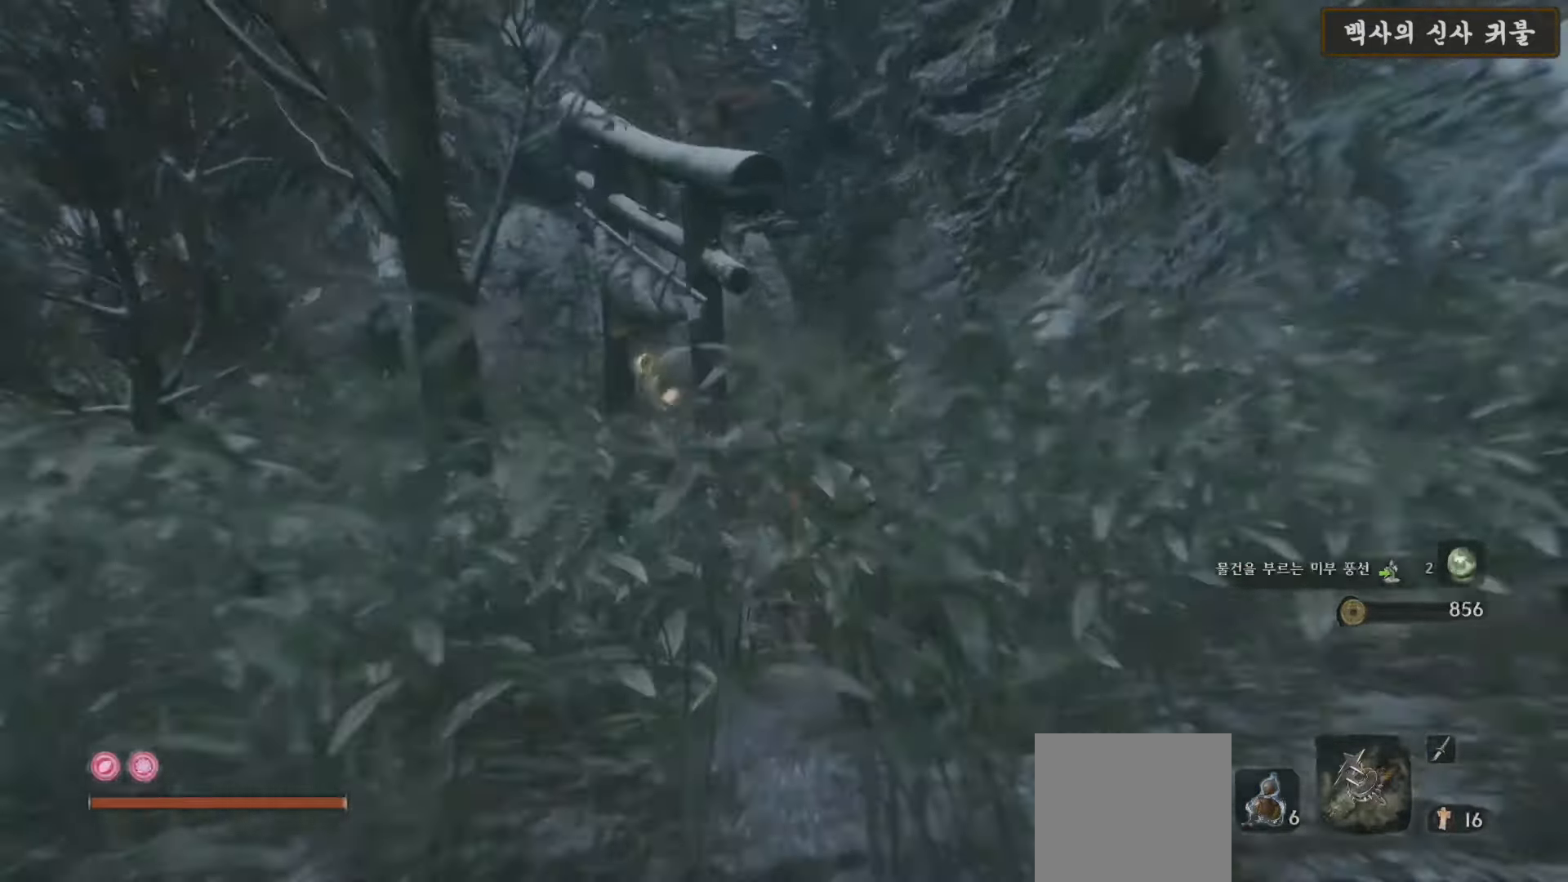
{"buttons": ["B"], "left_stick": "up", "right_stick": "center", "events": []}
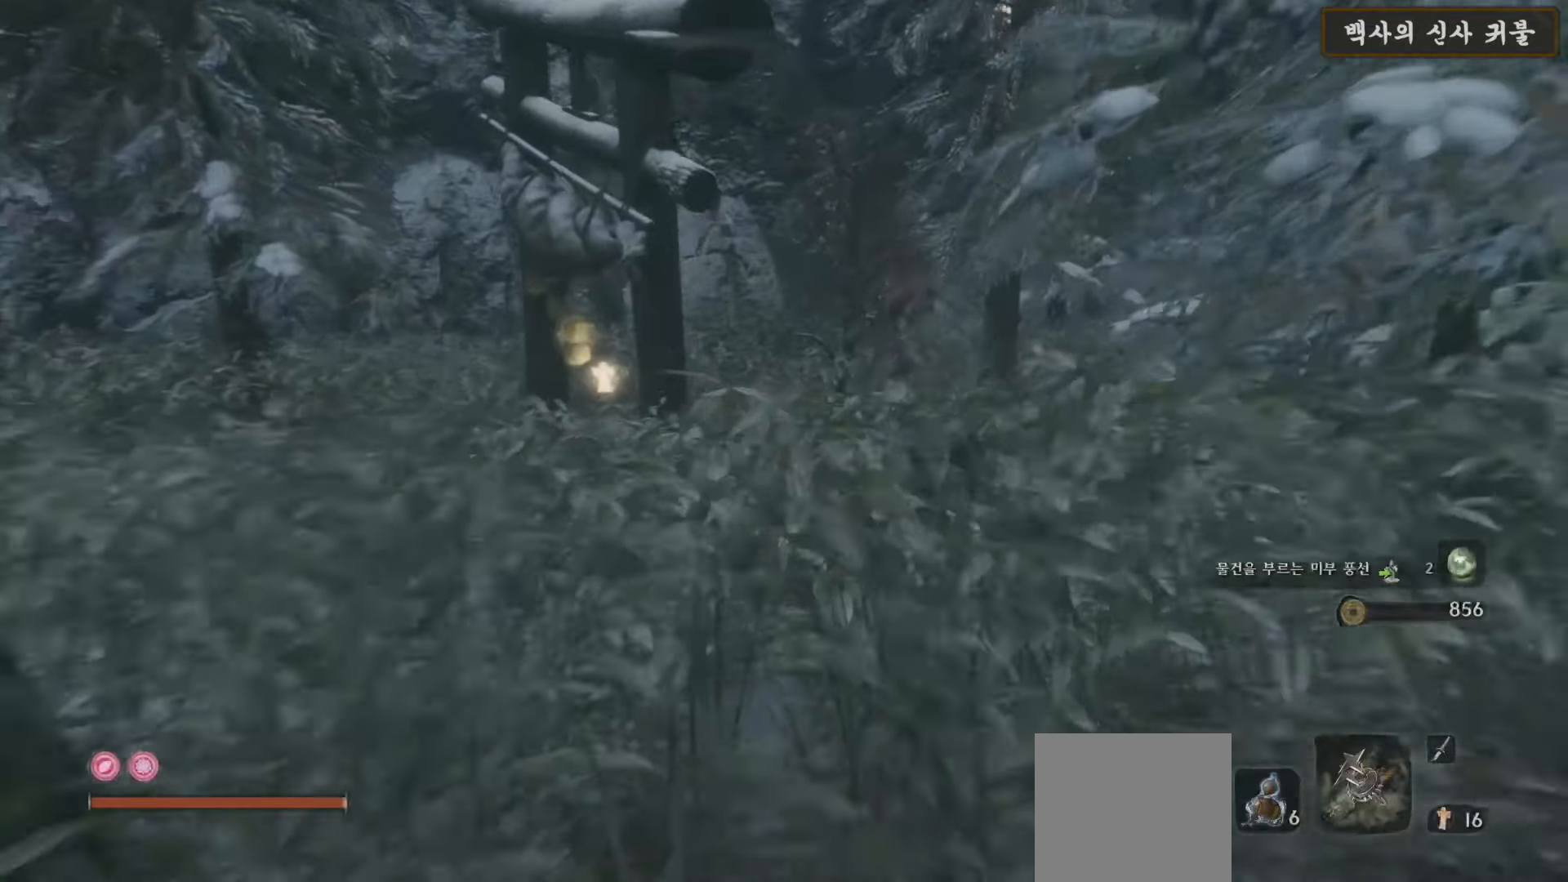
{"buttons": ["B"], "left_stick": "up-left", "right_stick": "center", "events": [[267, "left_stick", "up-left"]]}
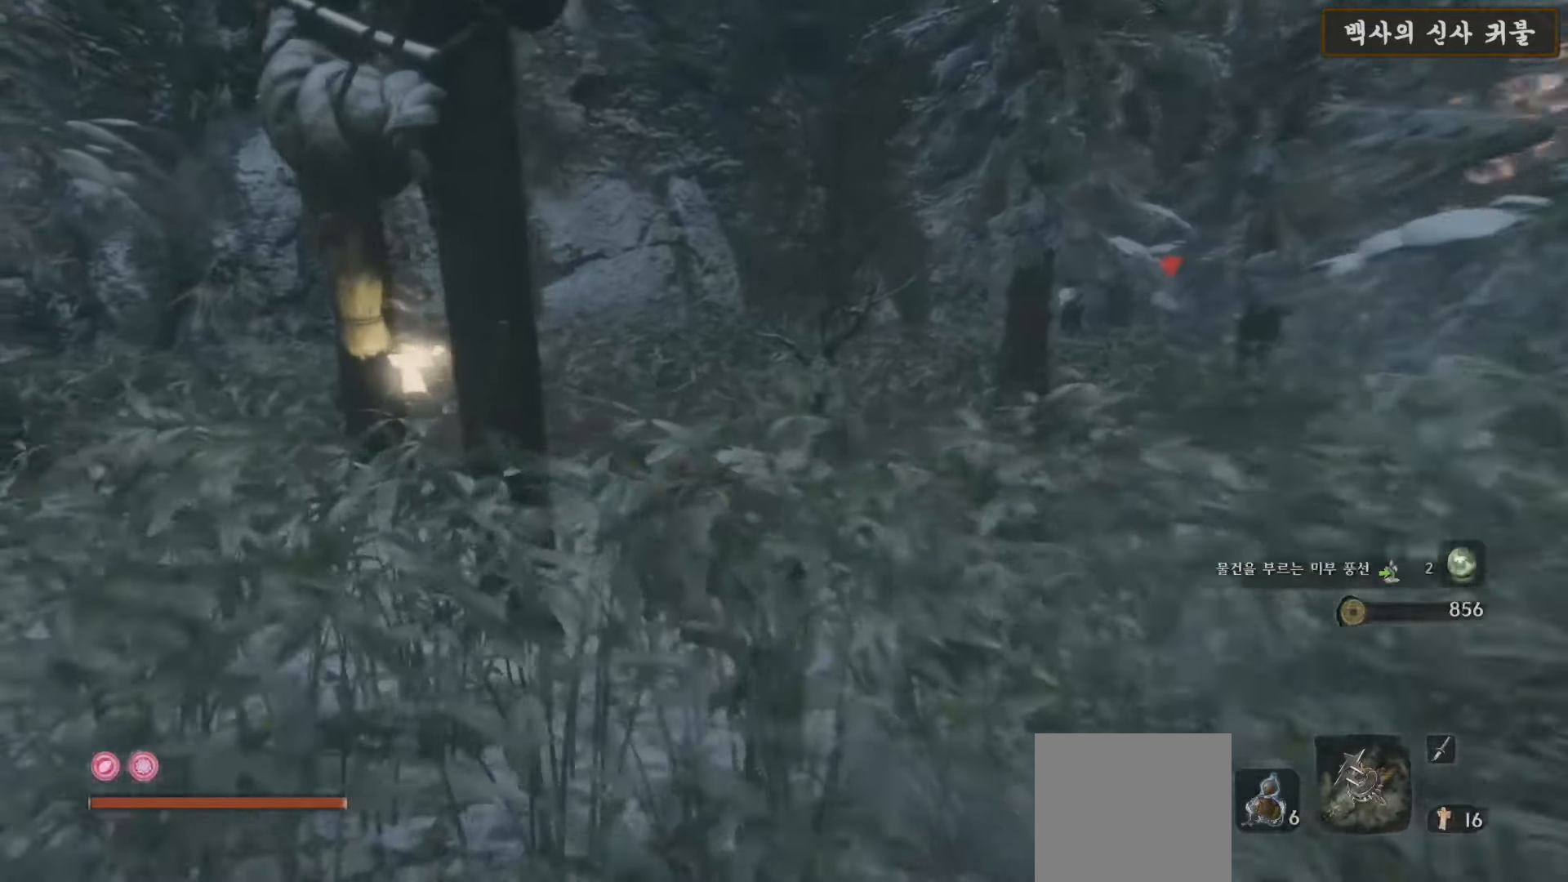
{"buttons": ["B"], "left_stick": "up-right", "right_stick": "center", "events": [[83, "left_stick", "up"], [283, "left_stick", "up-right"]]}
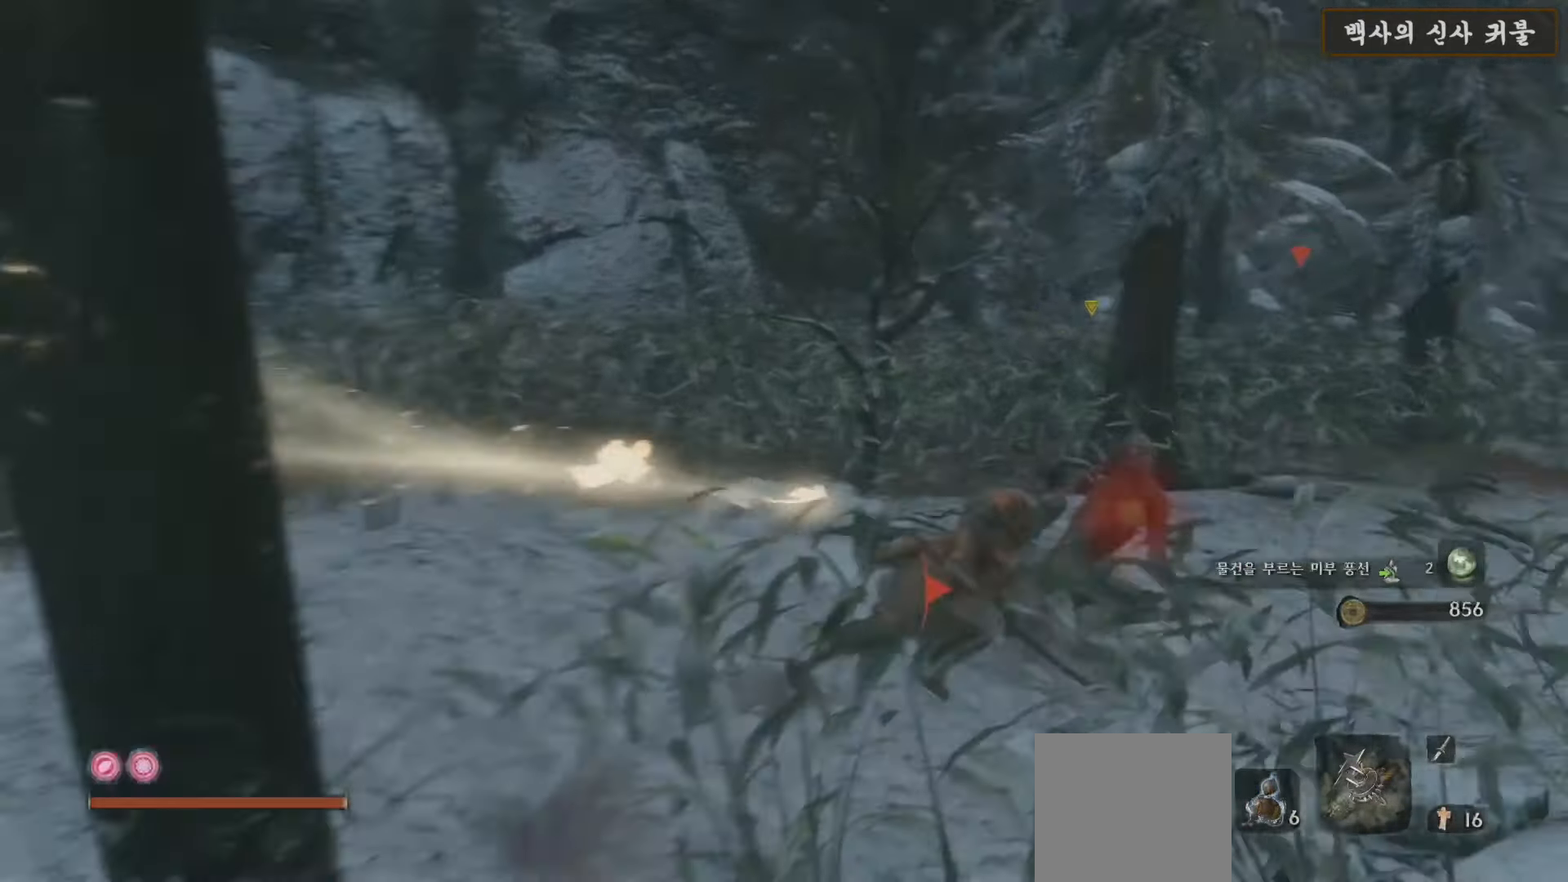
{"buttons": ["B"], "left_stick": "up-right", "right_stick": "center", "events": []}
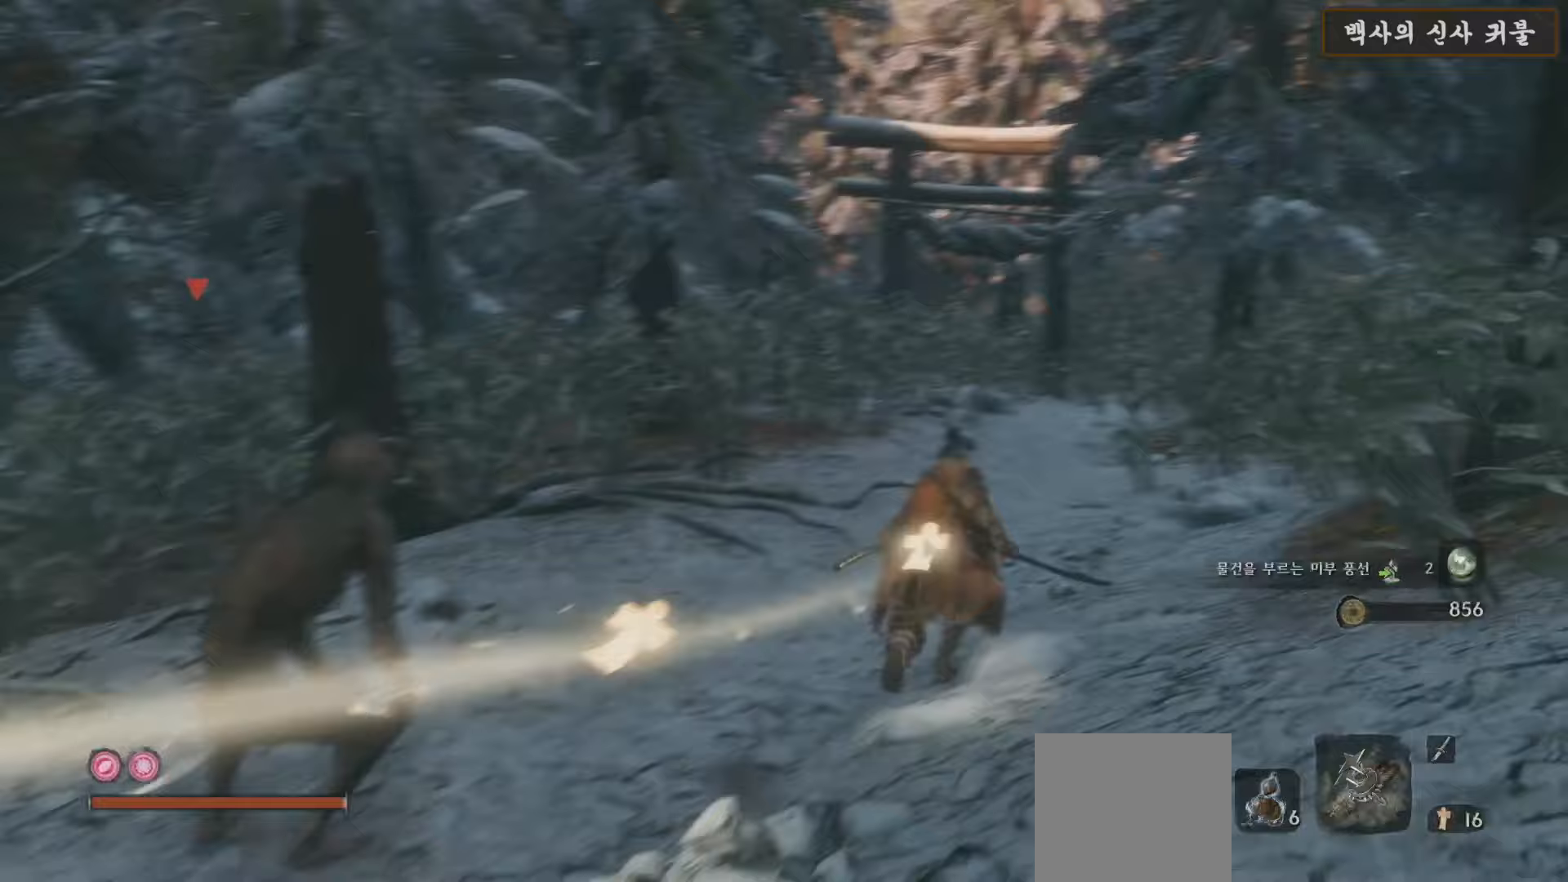
{"buttons": ["B"], "left_stick": "up", "right_stick": "center", "events": [[17, "left_stick", "up"]]}
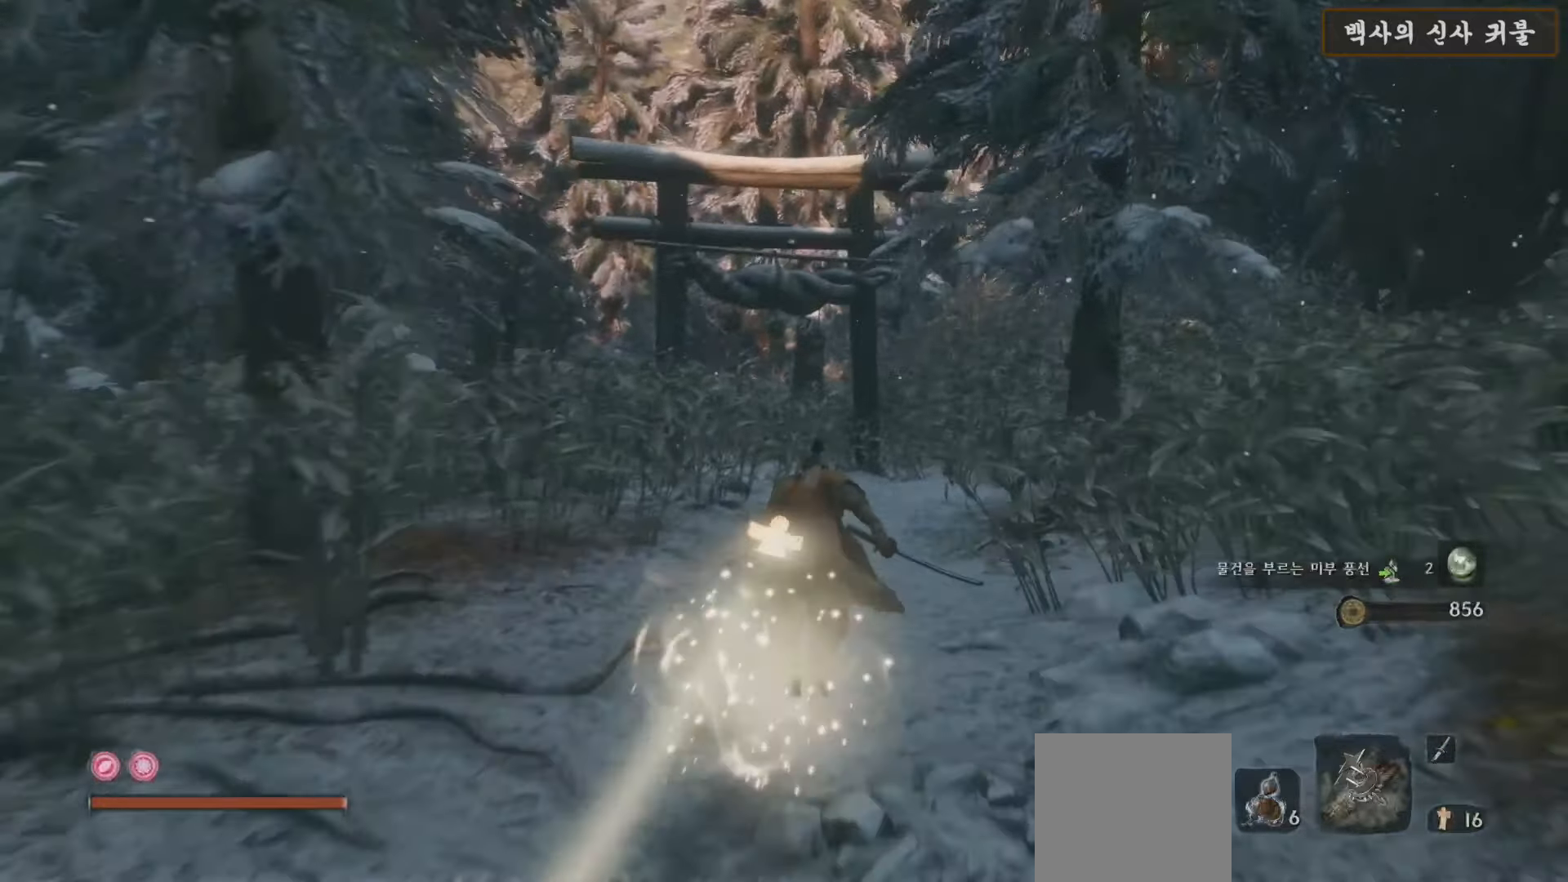
{"buttons": ["B"], "left_stick": "up", "right_stick": "center", "events": []}
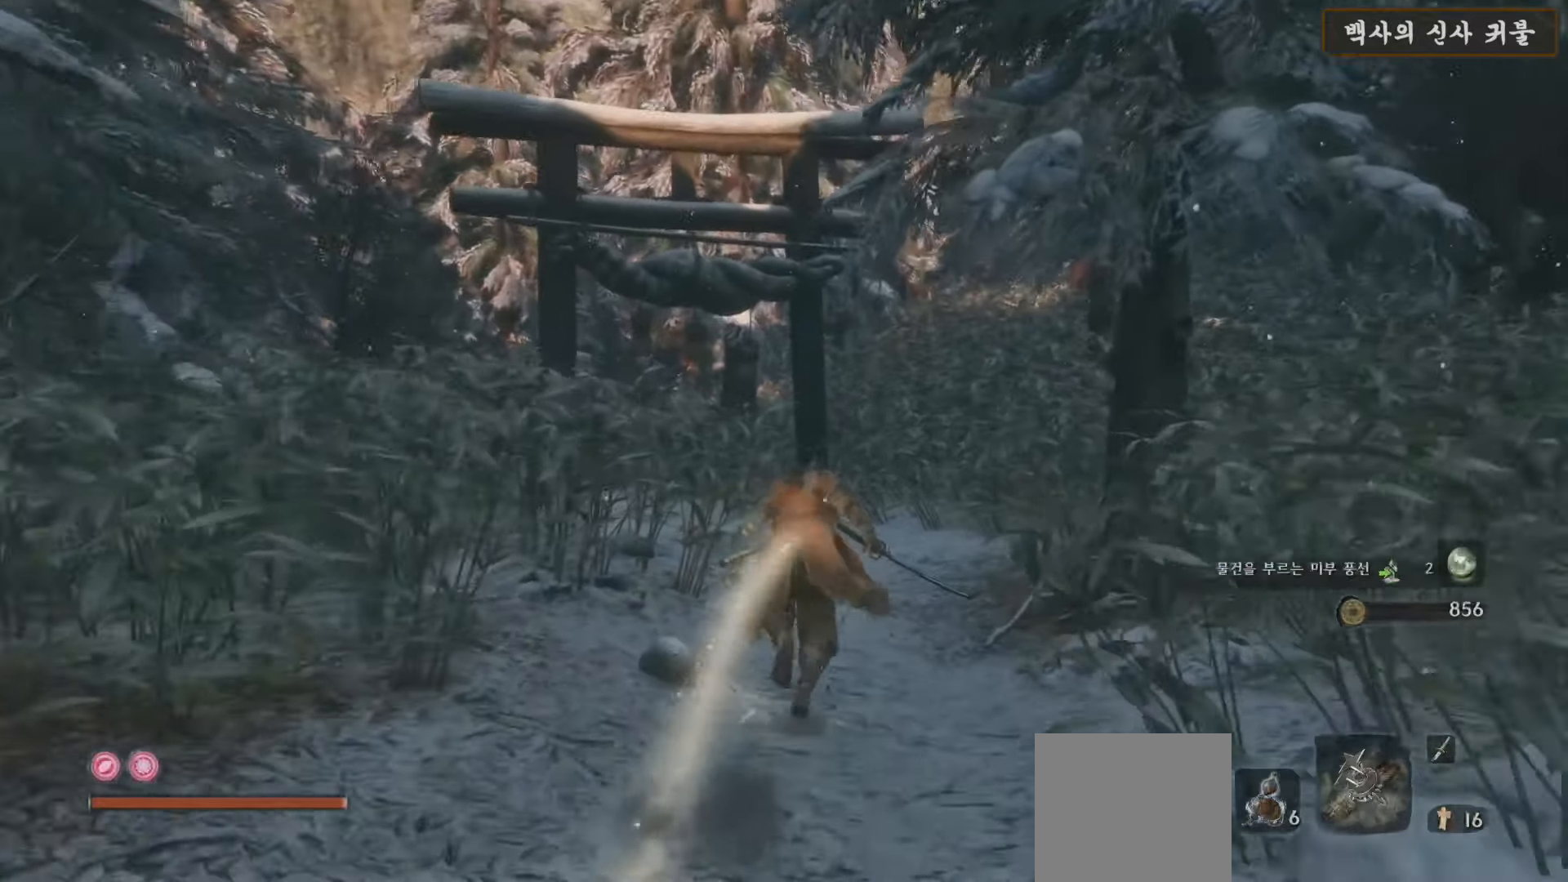
{"buttons": ["B"], "left_stick": "up", "right_stick": "center", "events": []}
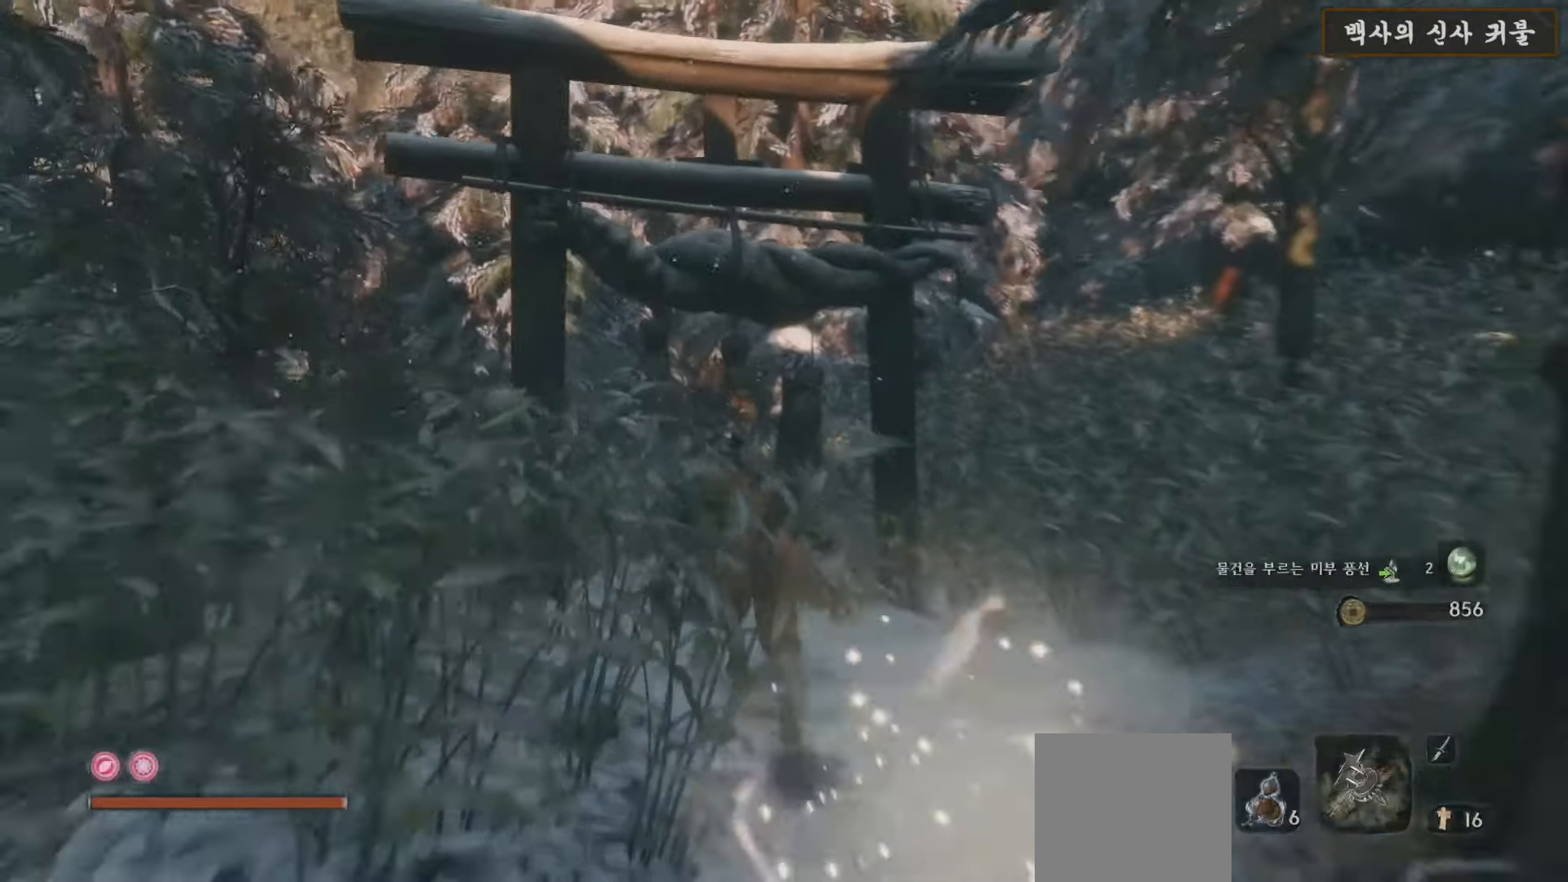
{"buttons": ["B"], "left_stick": "up", "right_stick": "center", "events": []}
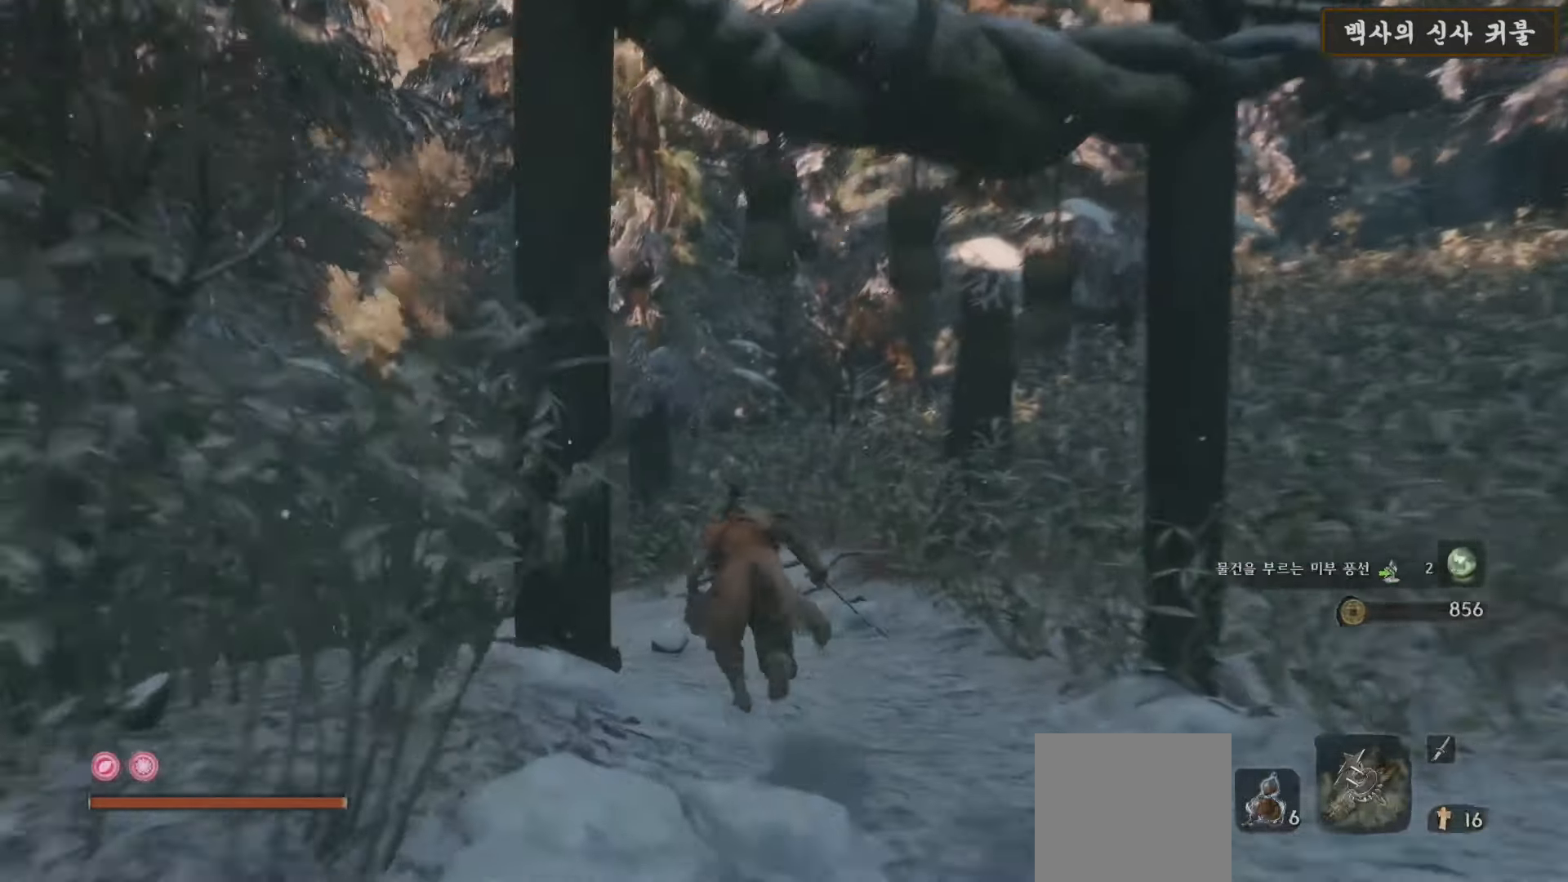
{"buttons": ["B"], "left_stick": "up", "right_stick": "center", "events": []}
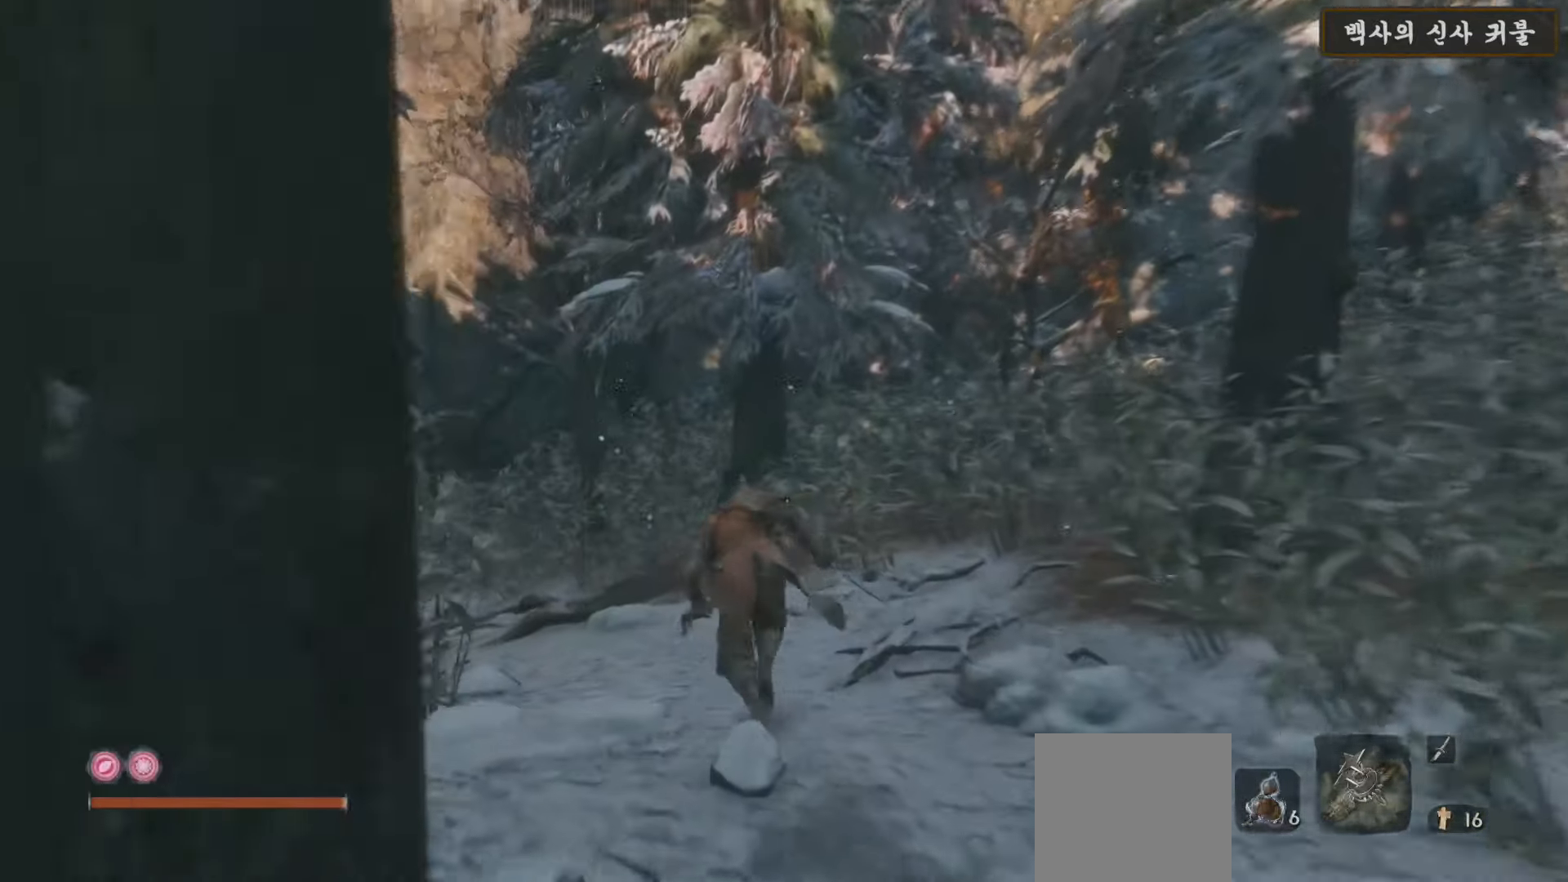
{"buttons": ["B"], "left_stick": "up-left", "right_stick": "center", "events": [[500, "left_stick", "up-left"]]}
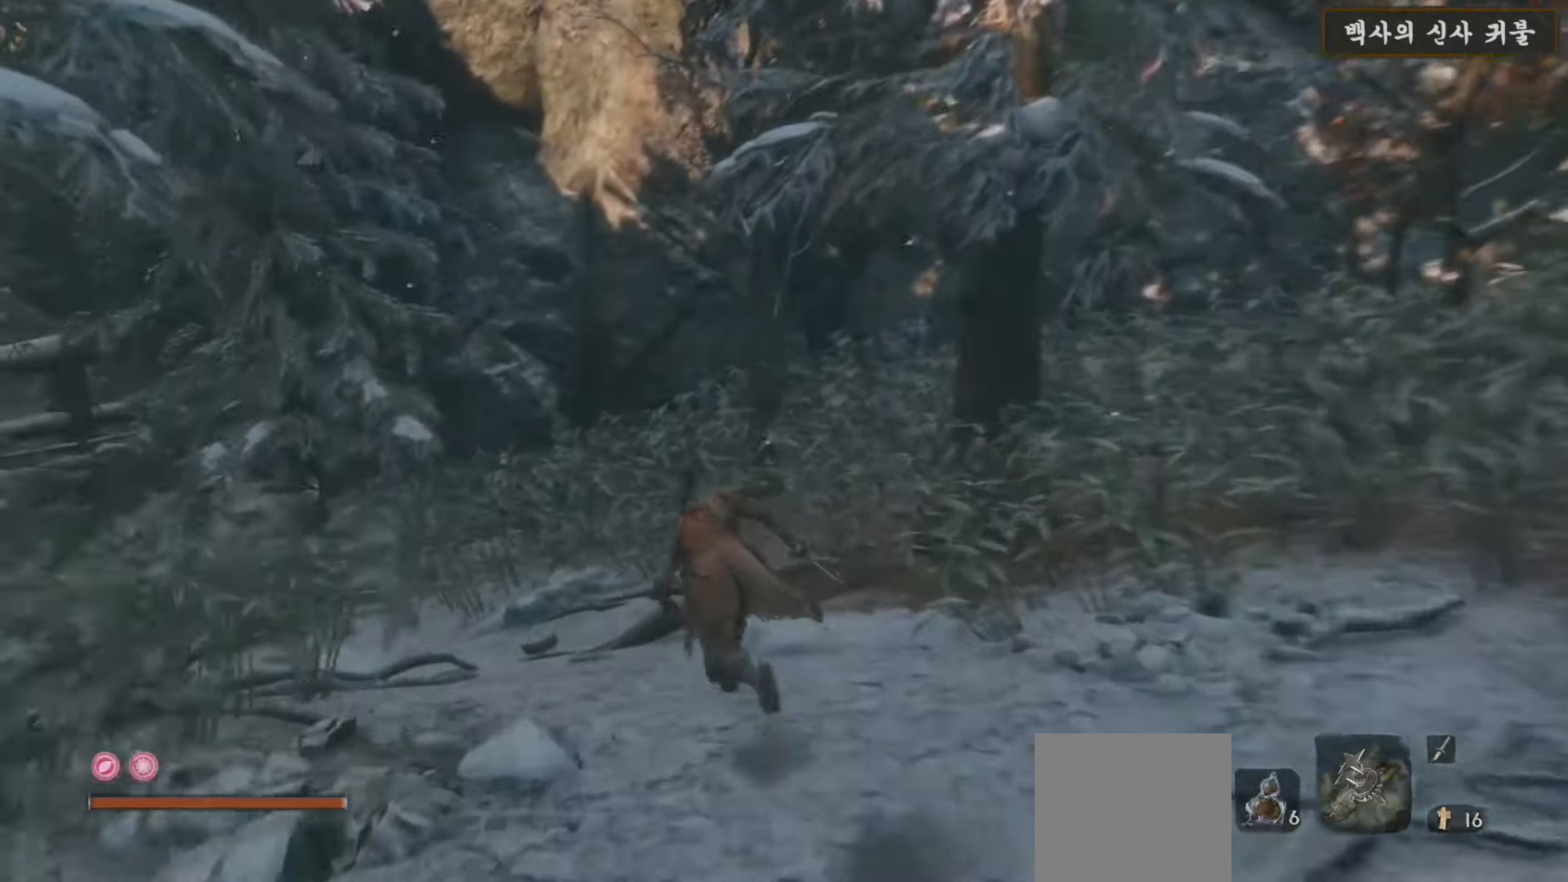
{"buttons": ["B"], "left_stick": "up-left", "right_stick": "center", "events": []}
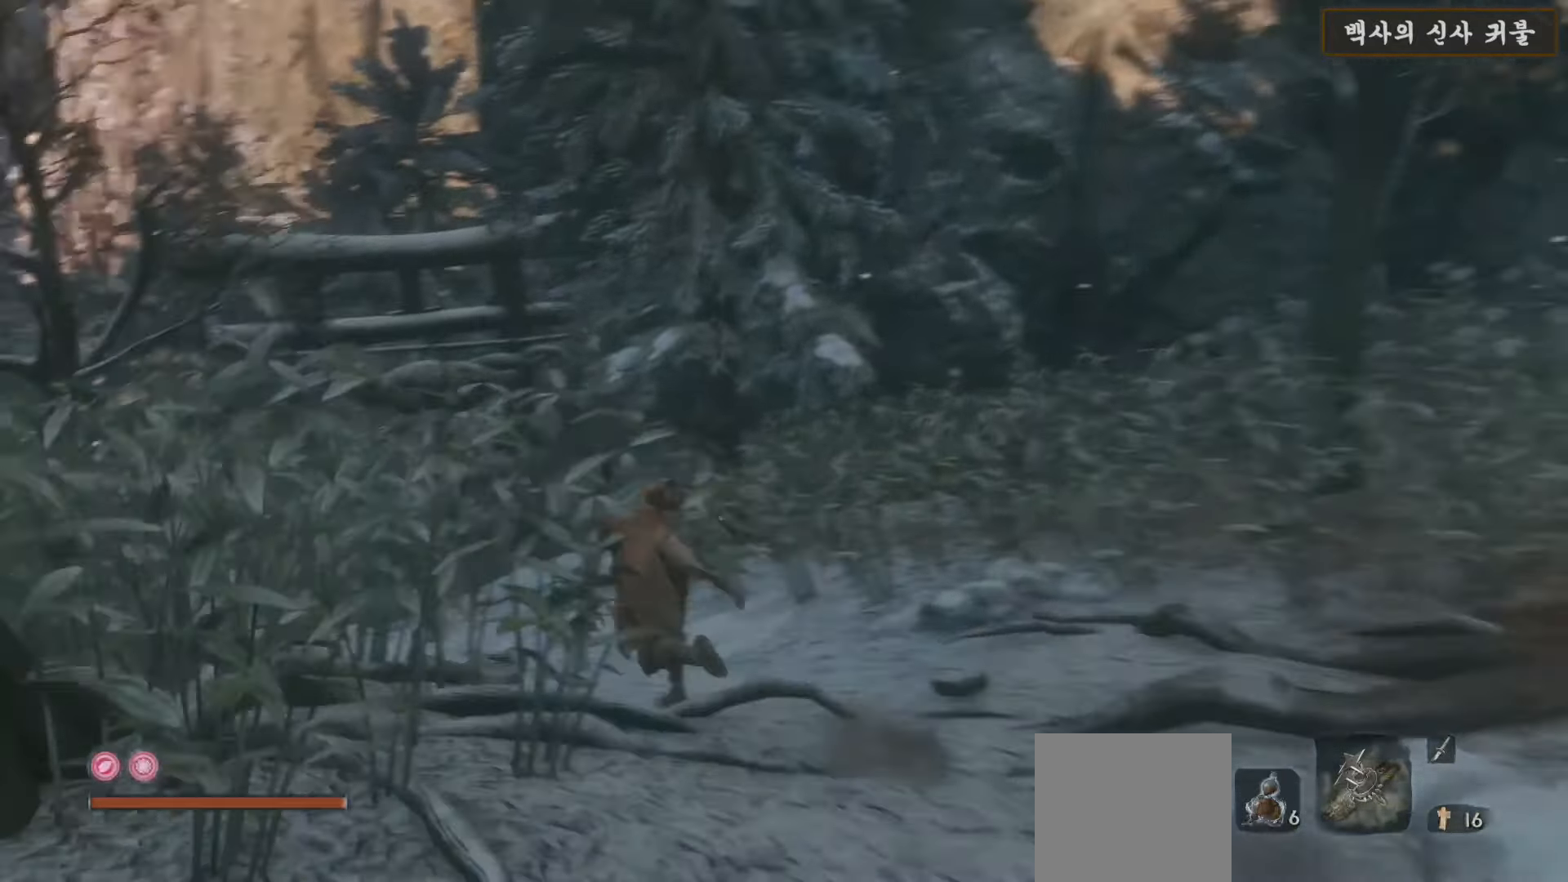
{"buttons": ["B"], "left_stick": "up-left", "right_stick": "center", "events": []}
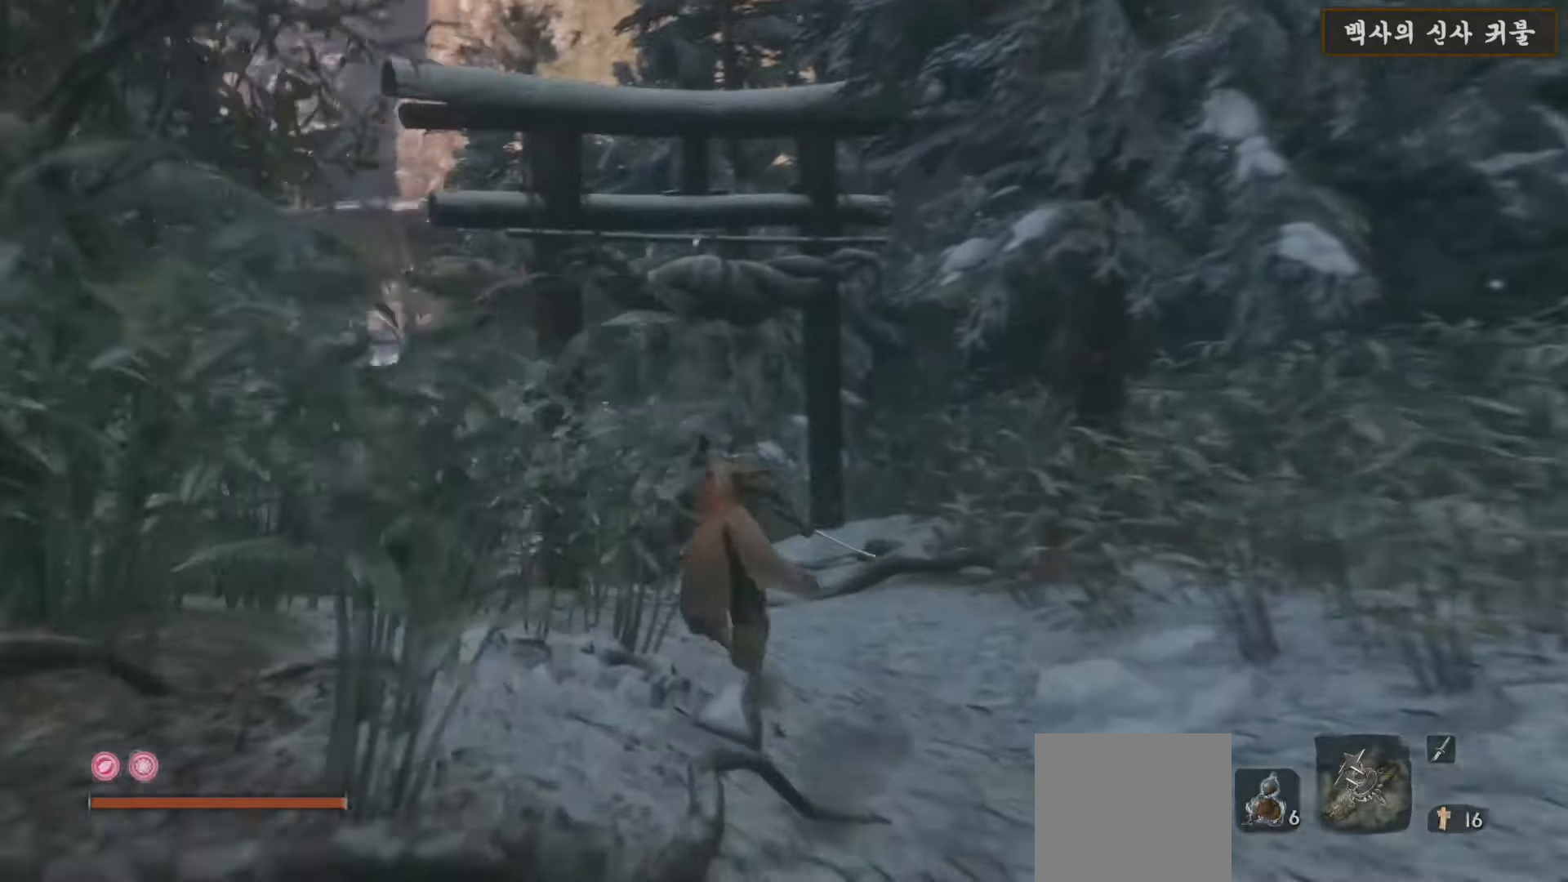
{"buttons": ["B"], "left_stick": "up-left", "right_stick": "center", "events": []}
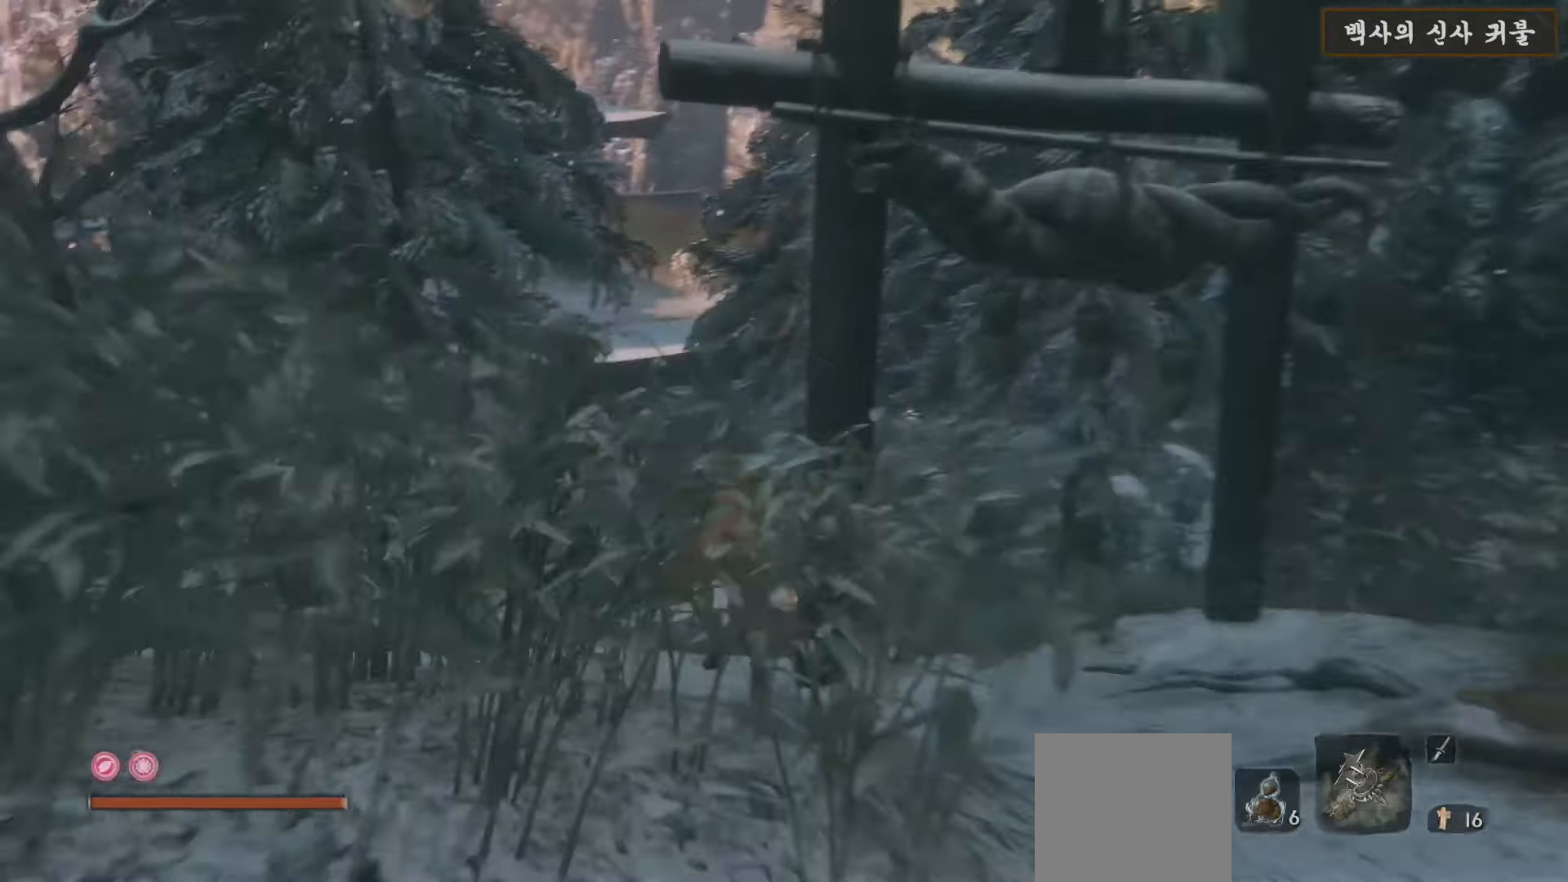
{"buttons": ["B"], "left_stick": "up", "right_stick": "center", "events": [[33, "left_stick", "up"]]}
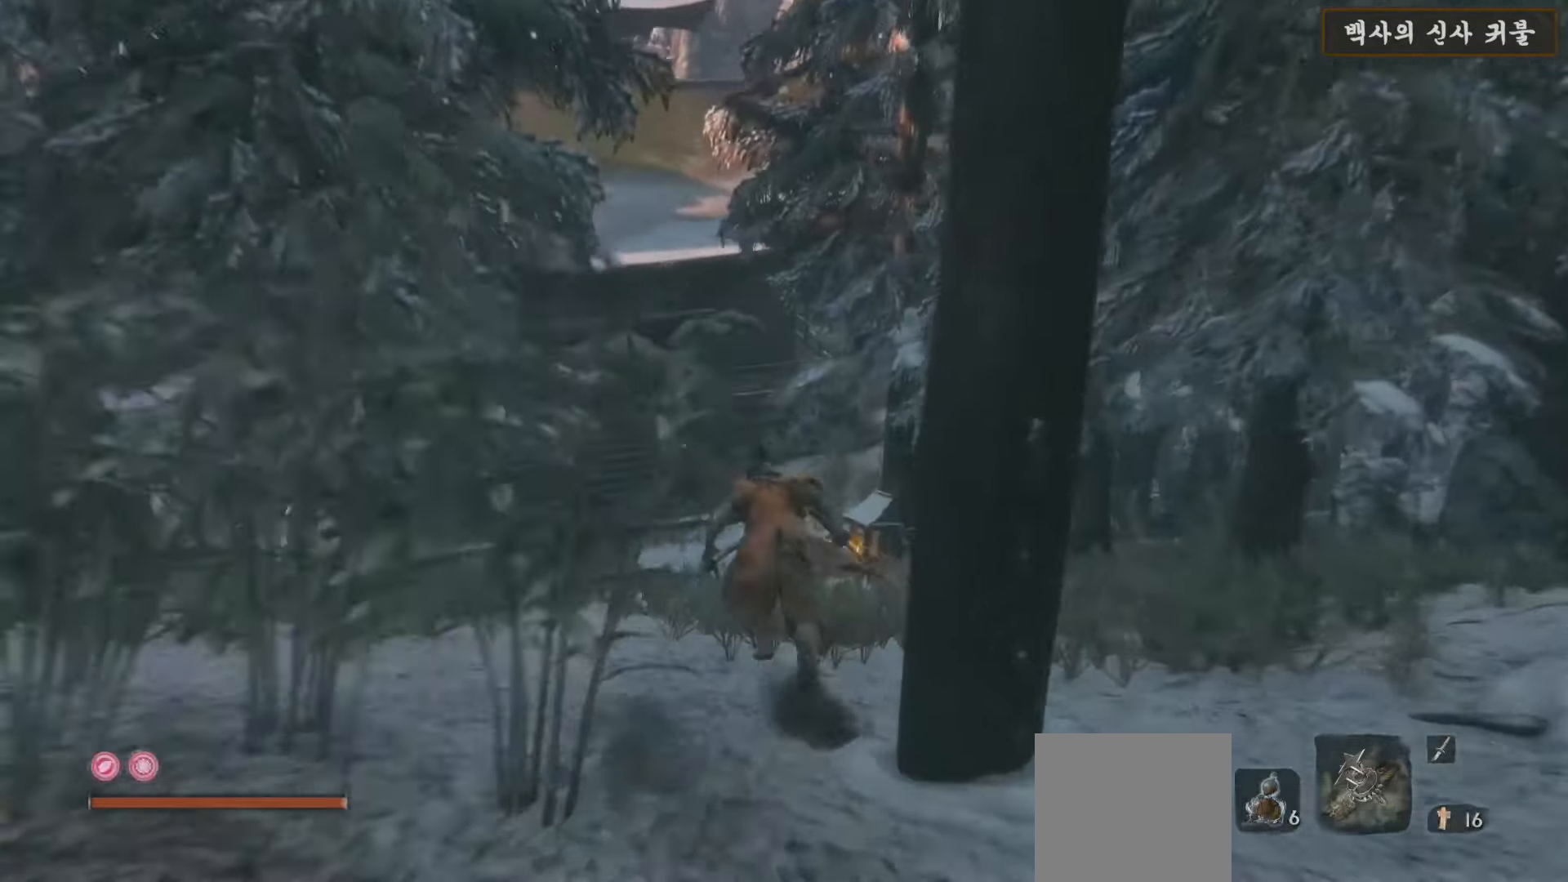
{"buttons": ["B"], "left_stick": "up", "right_stick": "center", "events": []}
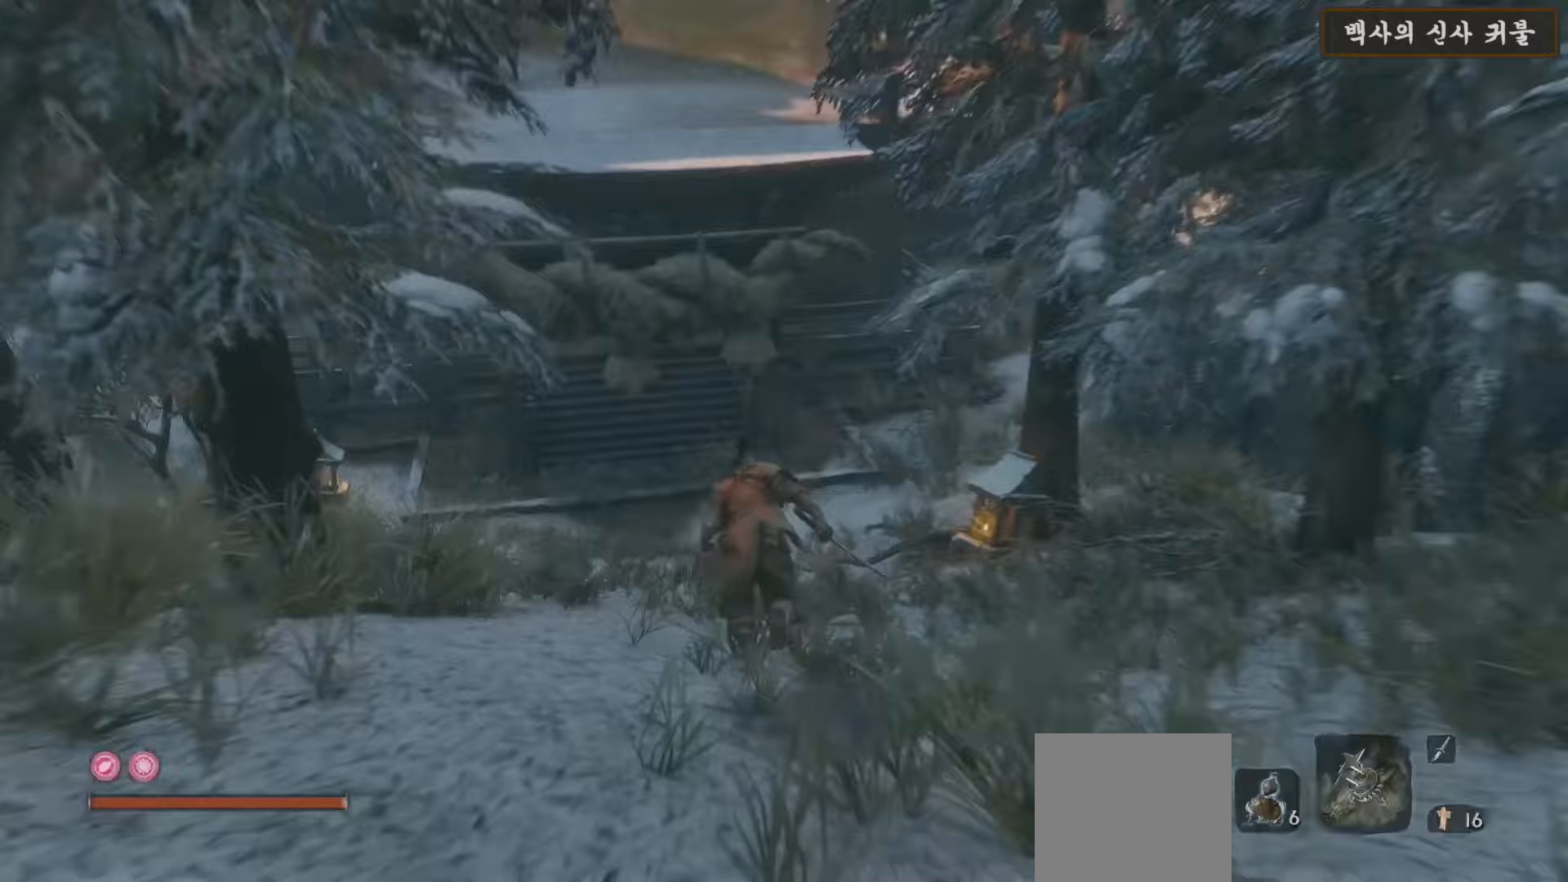
{"buttons": ["B"], "left_stick": "up", "right_stick": "center", "events": []}
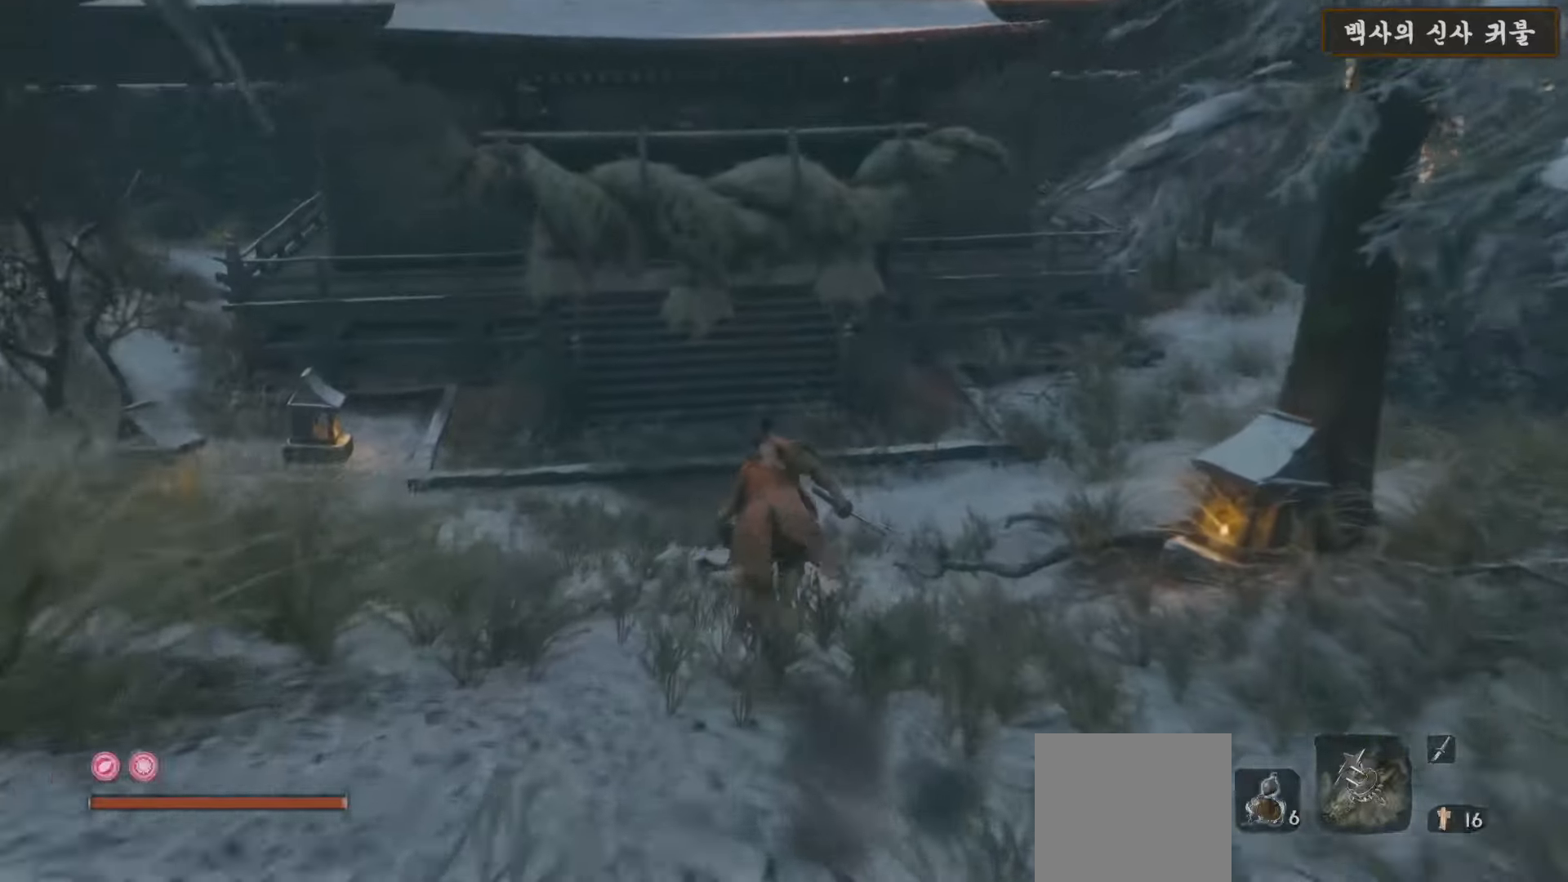
{"buttons": ["B"], "left_stick": "up", "right_stick": "center", "events": []}